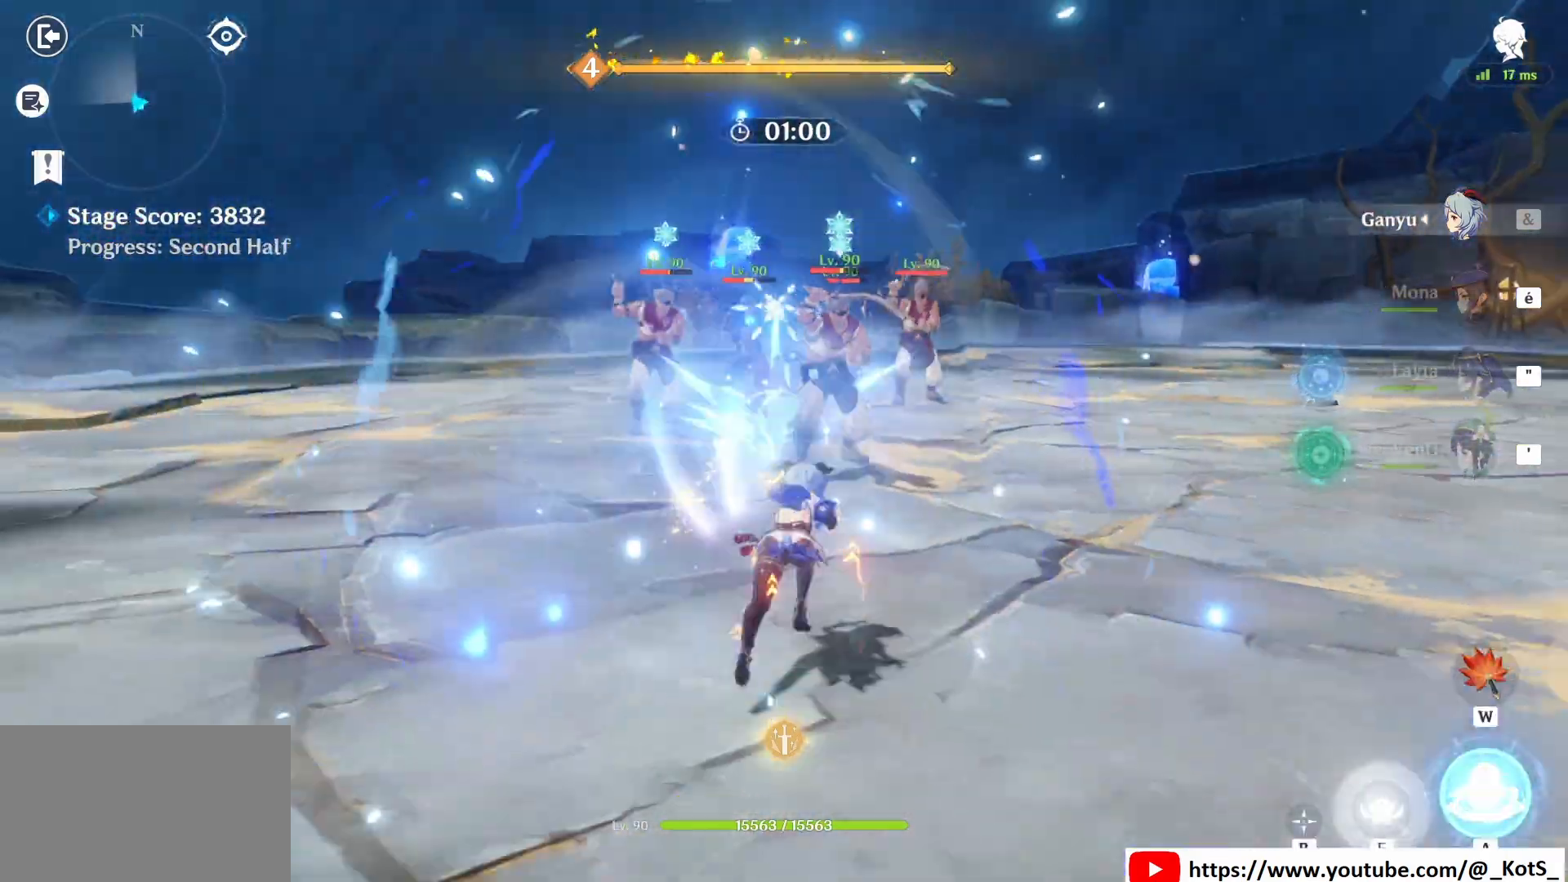
Gameplay with keyboard and mouse; each line is a JSON object with the keys and mouse buttons held at the frame after it. "events" lists presses ("down") and releases ("up") of "1", "2", "3", "4", "5", "a", "alt", "c", "caps_lock", "ctrl", "d", "e", "f", "g", "q", "r", "s", "shift", "space", "t", "tab", "v", "w", "x", "z", "mouse_left", "mouse_wheel" and "mouse_right" between this image and that frame as [ms after this image, input, new state], when the widget could be followed in between. "mouse_left", "mouse_wheel", "mouse_right" = the "left", "wheel", "right" buttons of the "mouse" list. No other keys are recorded. "wheel" means that the mouse wheel is clicked or scrolled. Not read: mouse_move.
{"keys": [], "mouse": [], "events": [[125, "e", "down"], [208, "e", "up"], [250, "e", "down"], [375, "e", "up"], [458, "e", "down"], [458, "z", "up"], [500, "e", "up"]]}
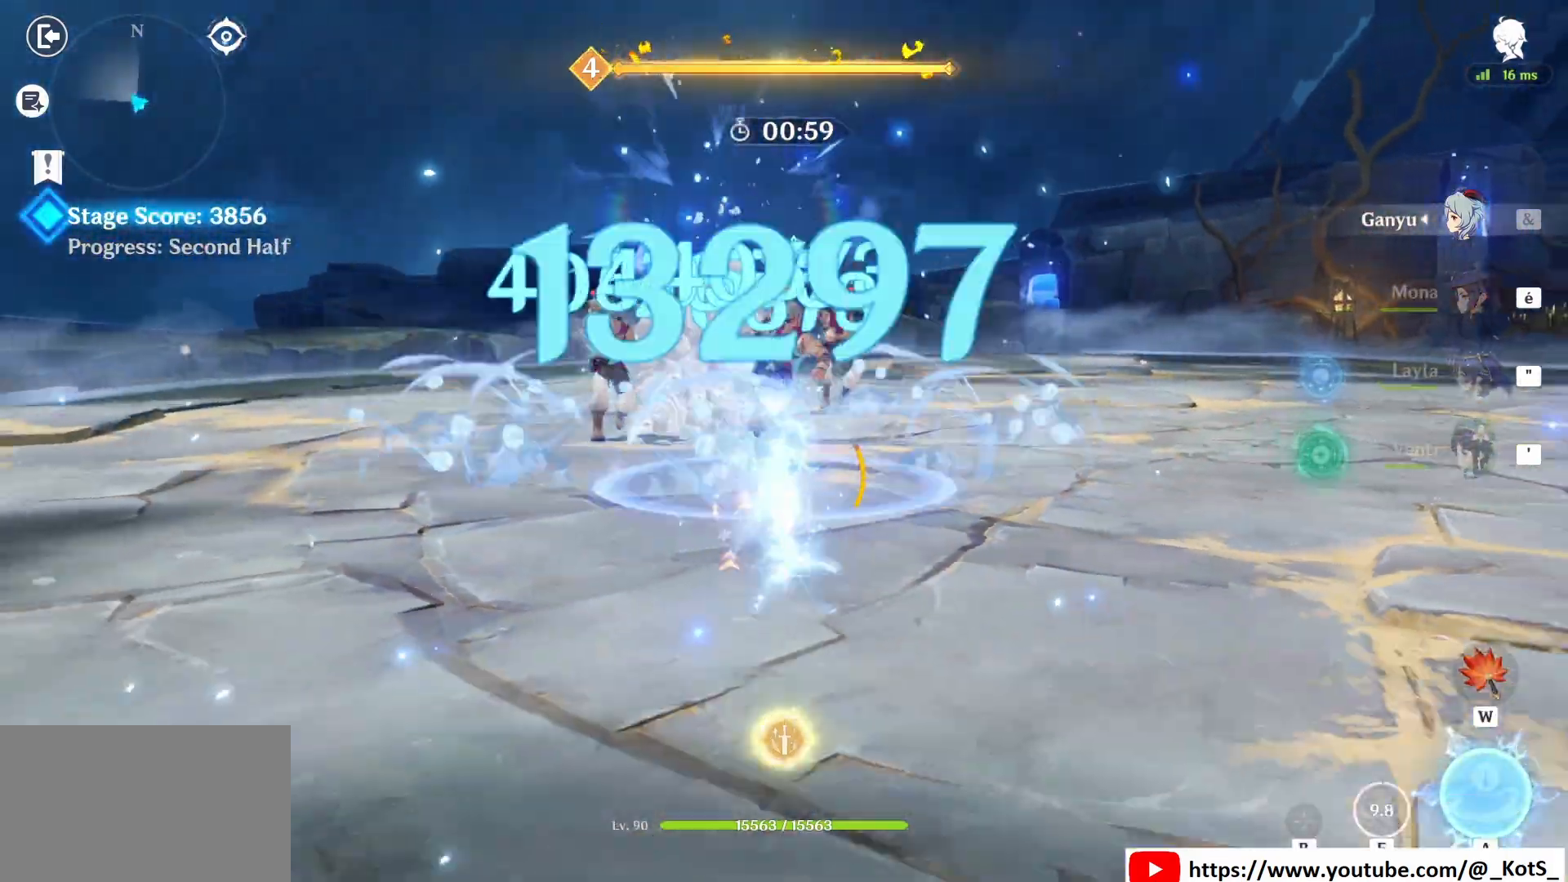
{"keys": [], "mouse": [], "events": [[83, "a", "down"], [125, "a", "up"], [250, "a", "down"], [292, "a", "up"]]}
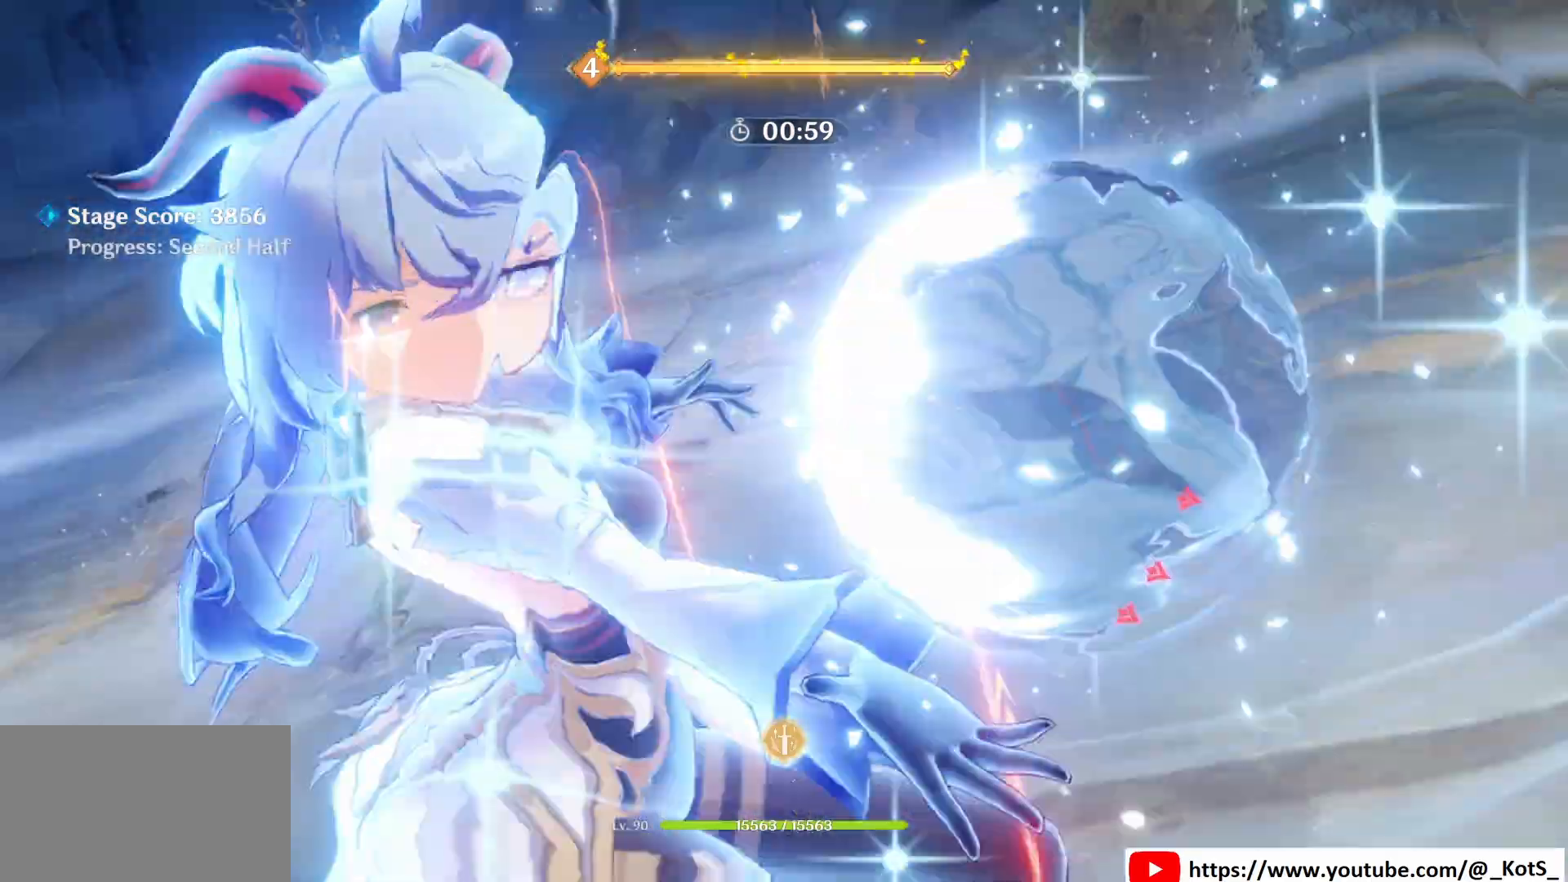
{"keys": [], "mouse": [], "events": []}
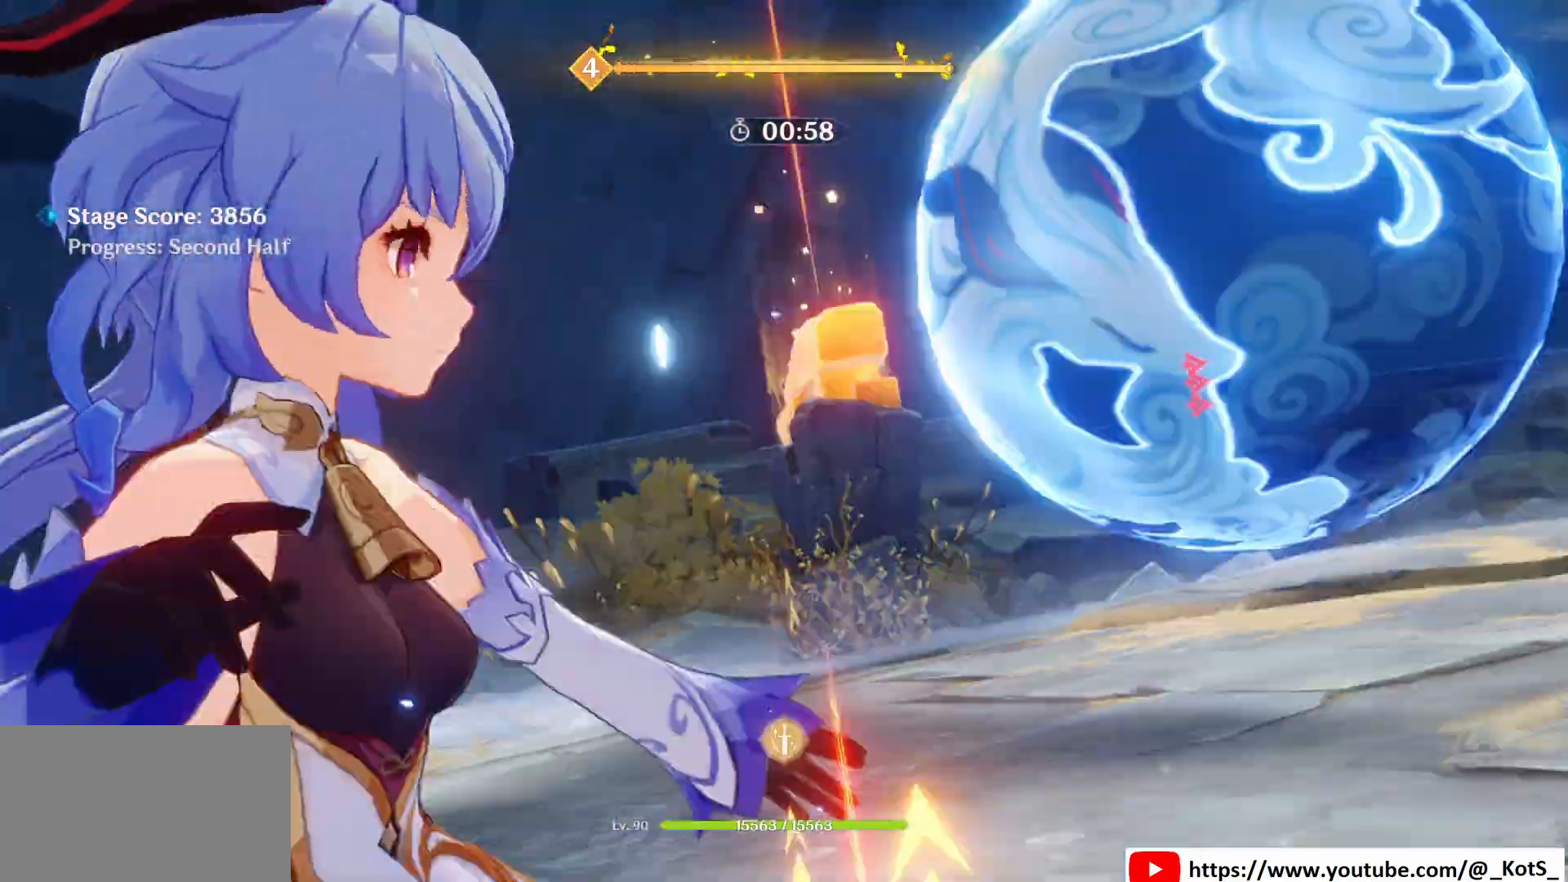
{"keys": ["q", "z"], "mouse": [], "events": [[167, "z", "down"], [292, "q", "down"]]}
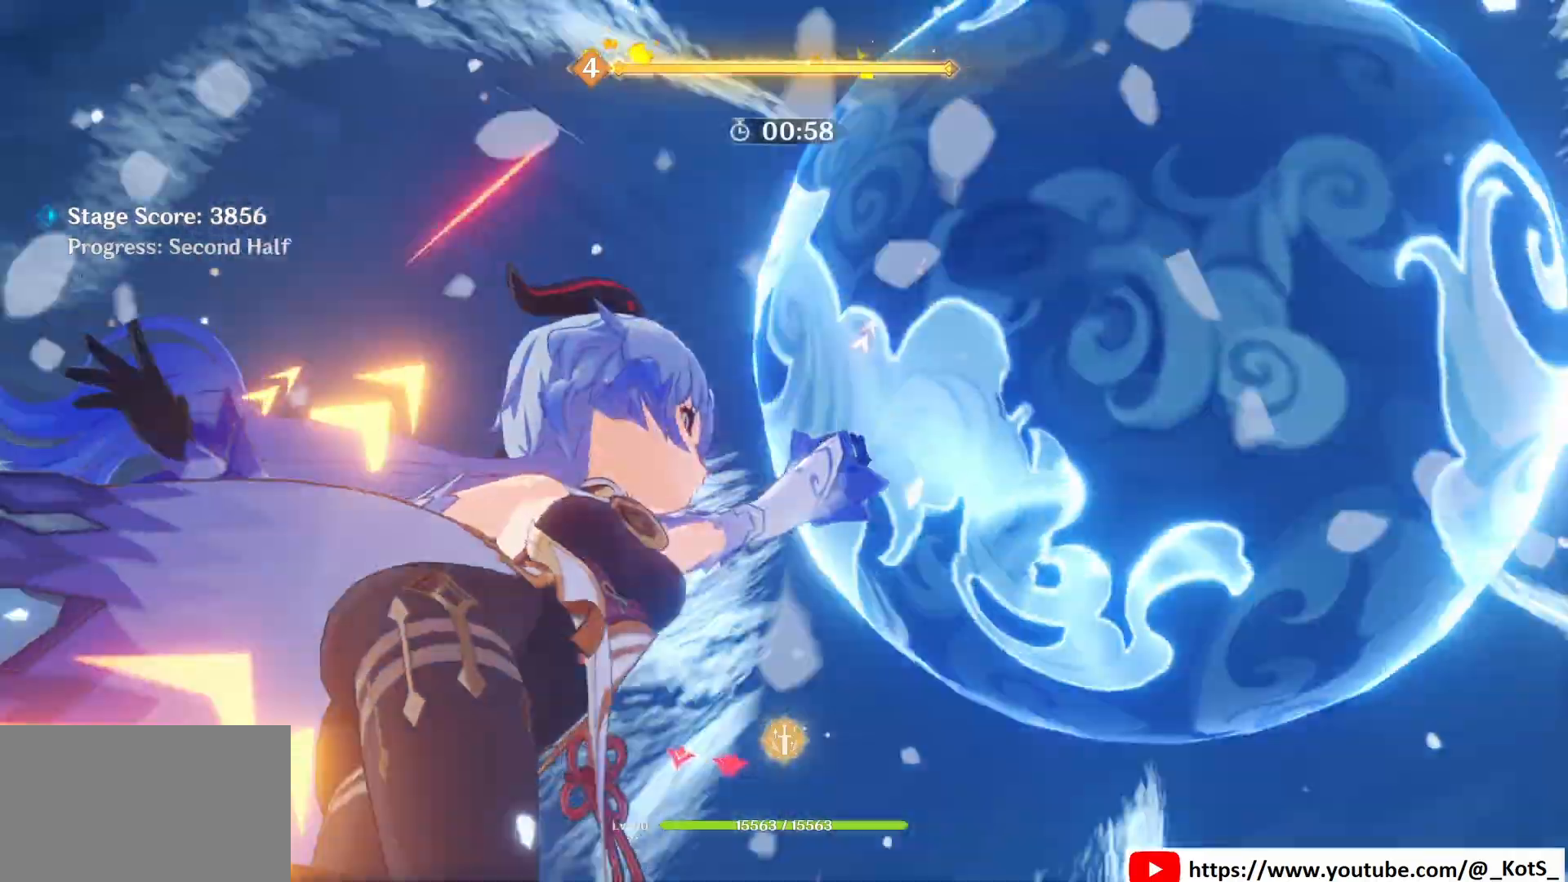
{"keys": ["q"], "mouse": [], "events": [[417, "z", "up"]]}
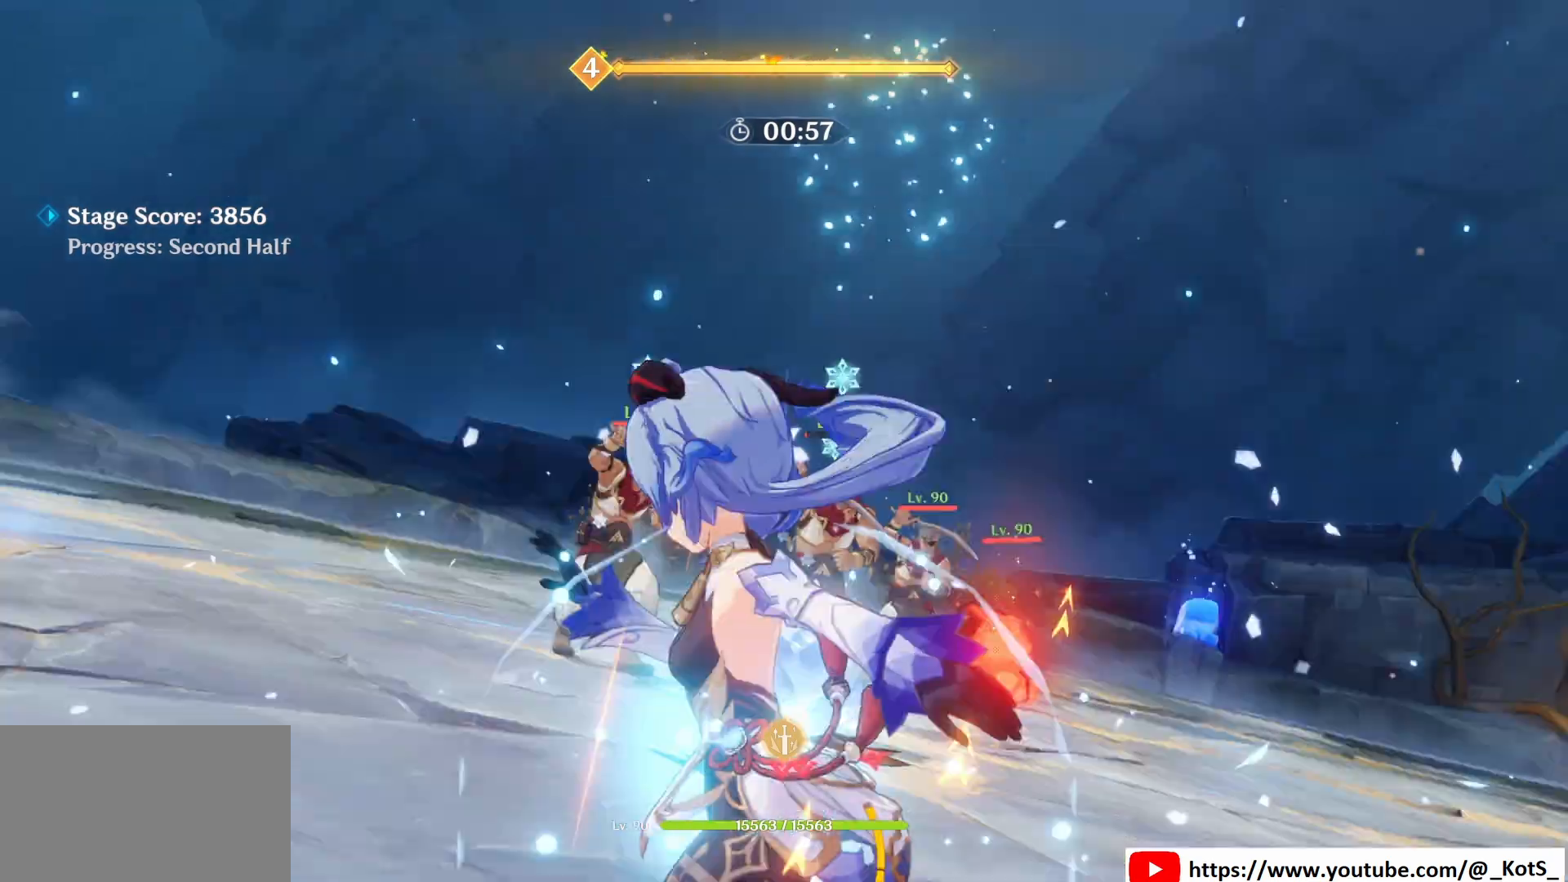
{"keys": ["e", "q", "z"], "mouse": [], "events": [[125, "z", "down"], [292, "4", "down"], [375, "4", "up"], [458, "e", "down"]]}
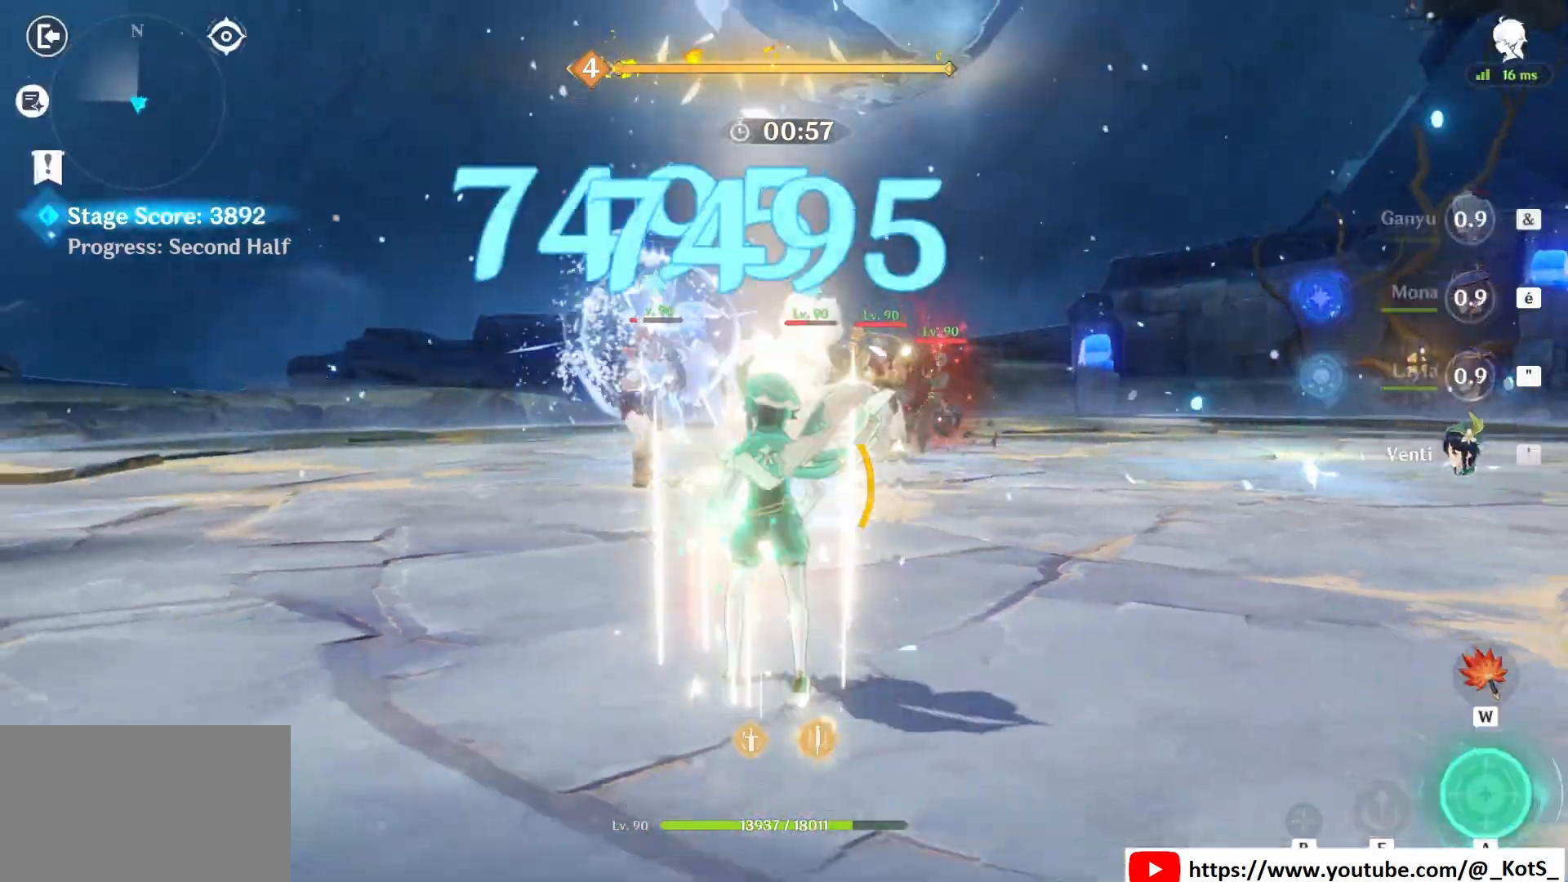
{"keys": ["a"], "mouse": [], "events": [[42, "e", "up"], [125, "e", "down"], [208, "e", "up"], [250, "mouse_right", "down"], [250, "q", "up"], [375, "mouse_right", "up"], [458, "a", "down"], [500, "z", "up"]]}
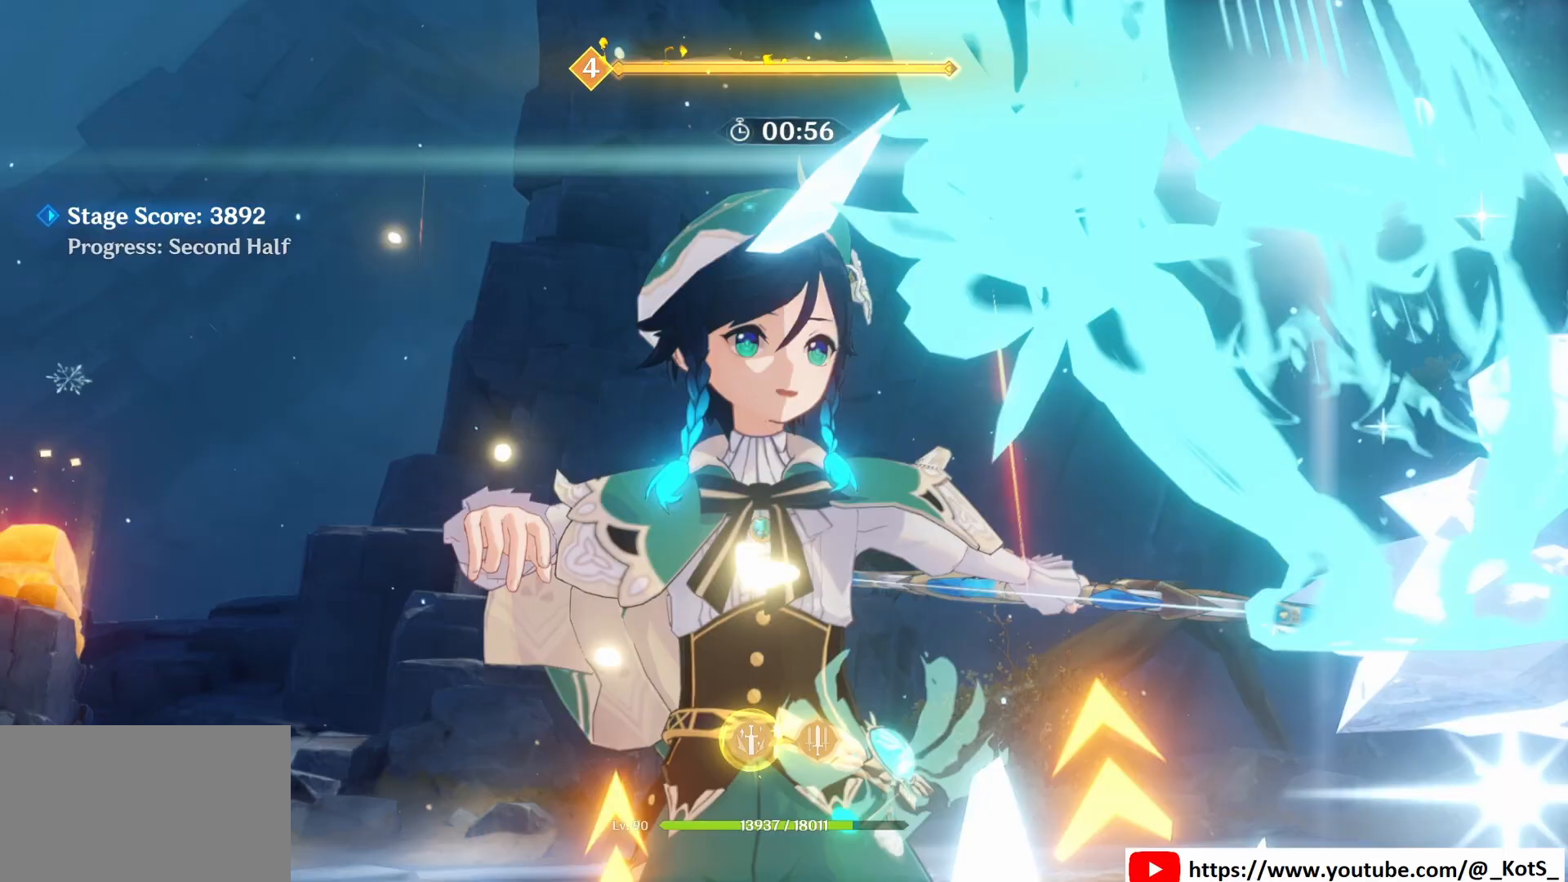
{"keys": [], "mouse": [], "events": [[42, "a", "up"], [83, "a", "down"], [208, "a", "up"]]}
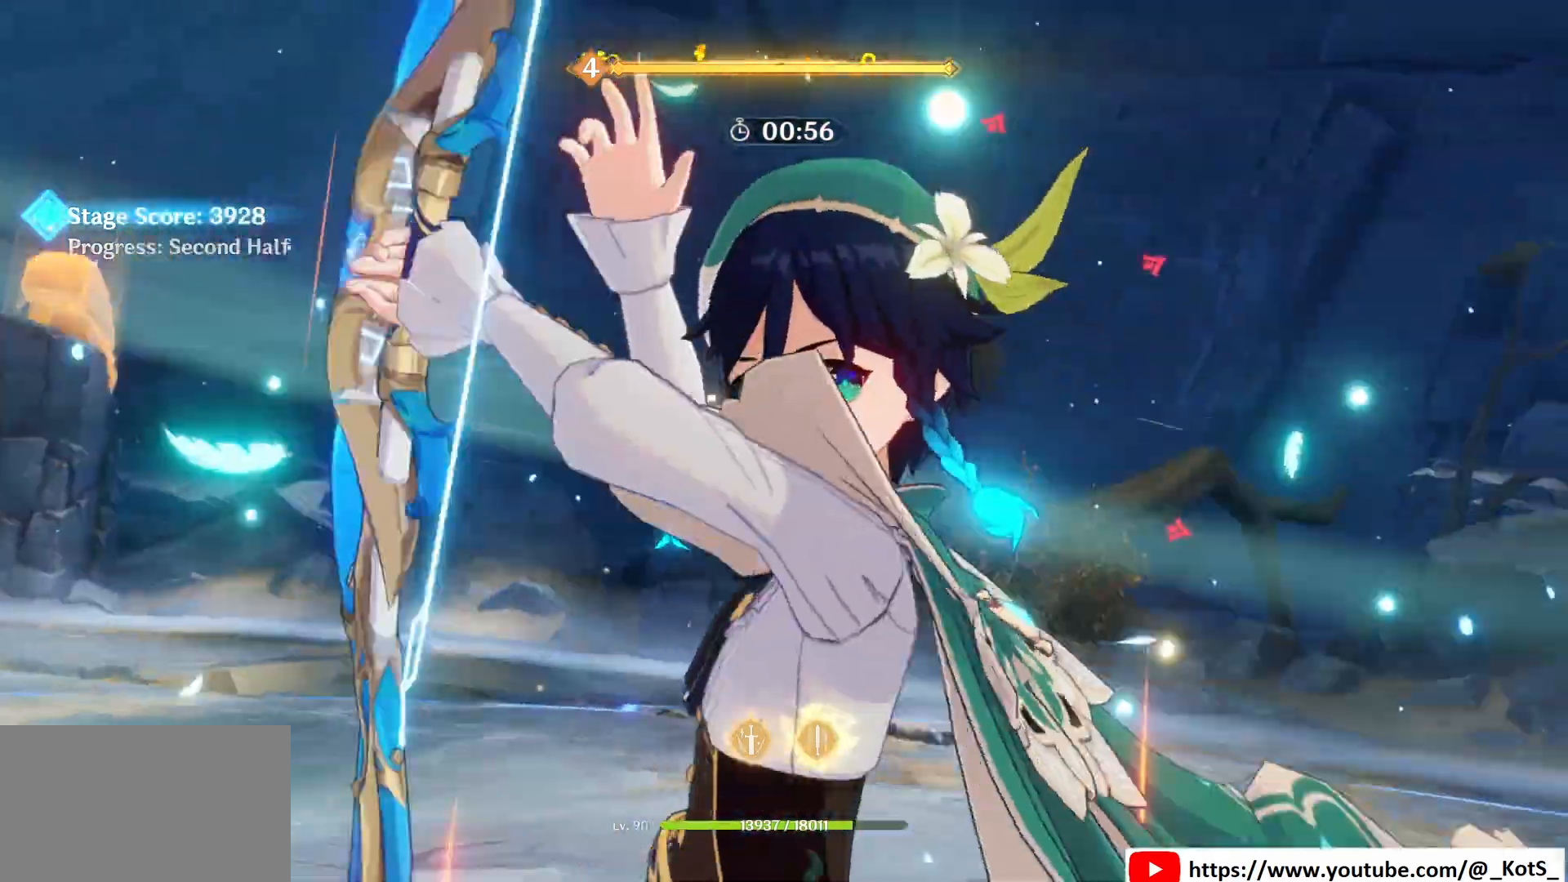
{"keys": [], "mouse": [], "events": []}
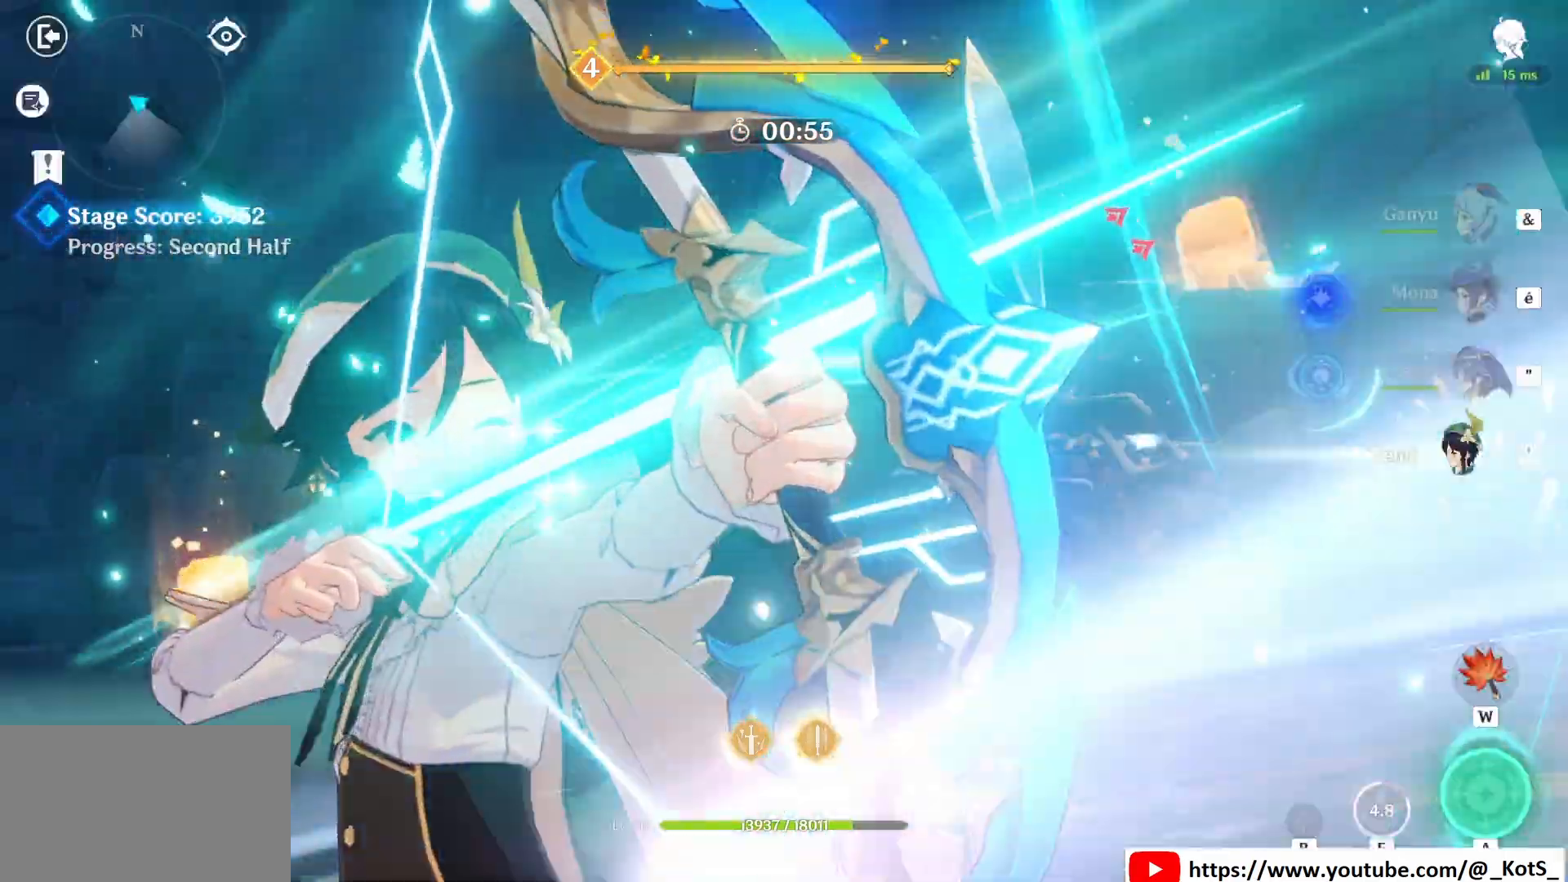
{"keys": ["q"], "mouse": [], "events": [[500, "q", "down"]]}
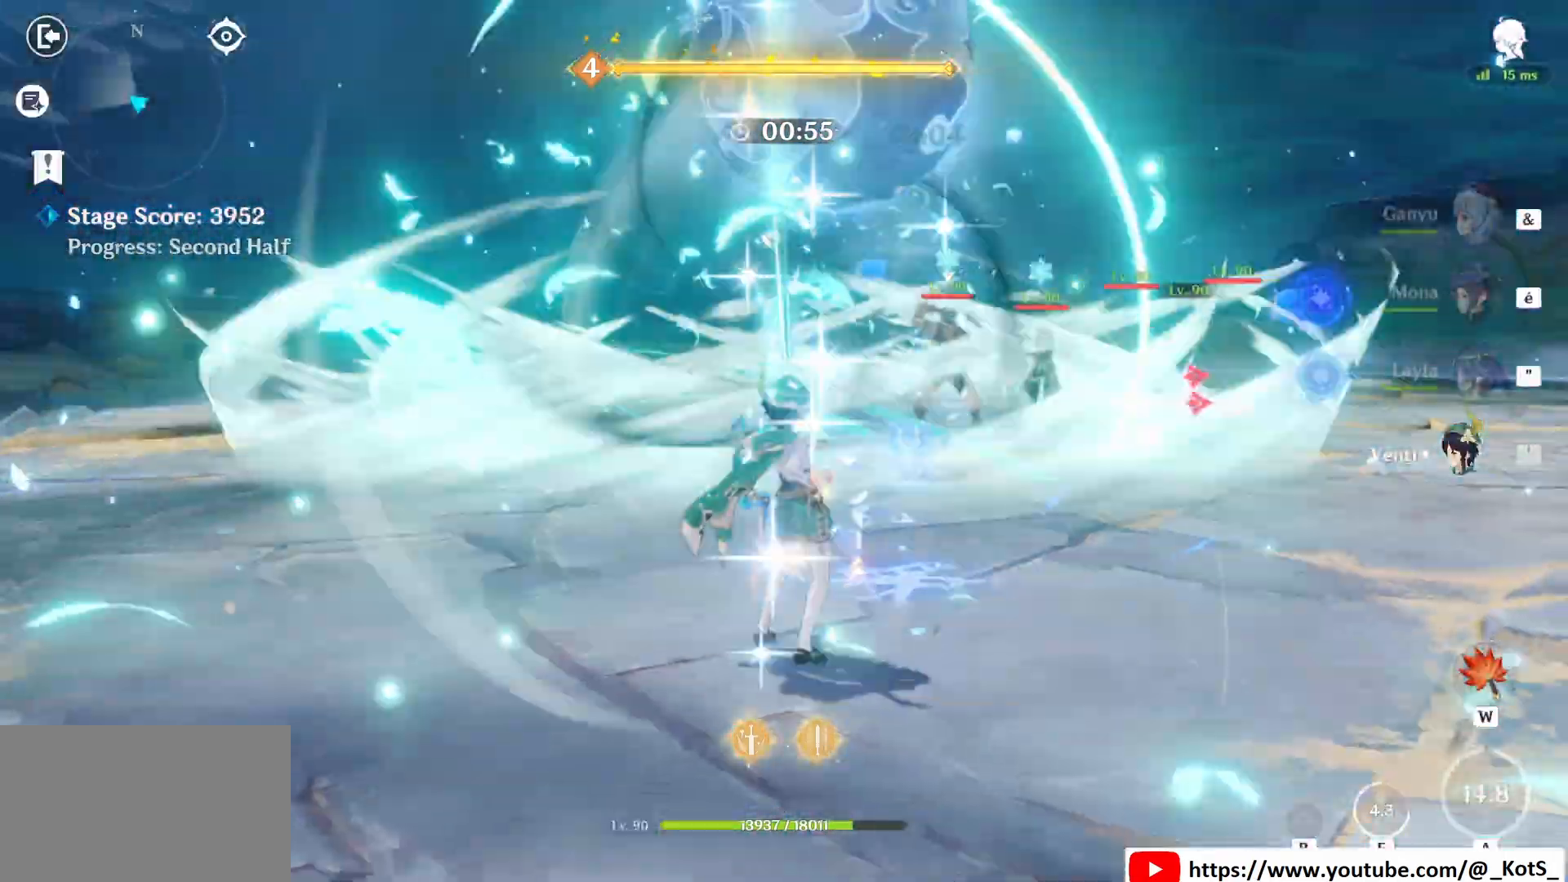
{"keys": ["z"], "mouse": [], "events": [[42, "mouse_right", "down"], [83, "mouse_right", "up"], [208, "mouse_right", "down"], [208, "z", "down"], [292, "mouse_right", "up"], [333, "mouse_right", "down"], [333, "q", "up"], [417, "mouse_right", "up"]]}
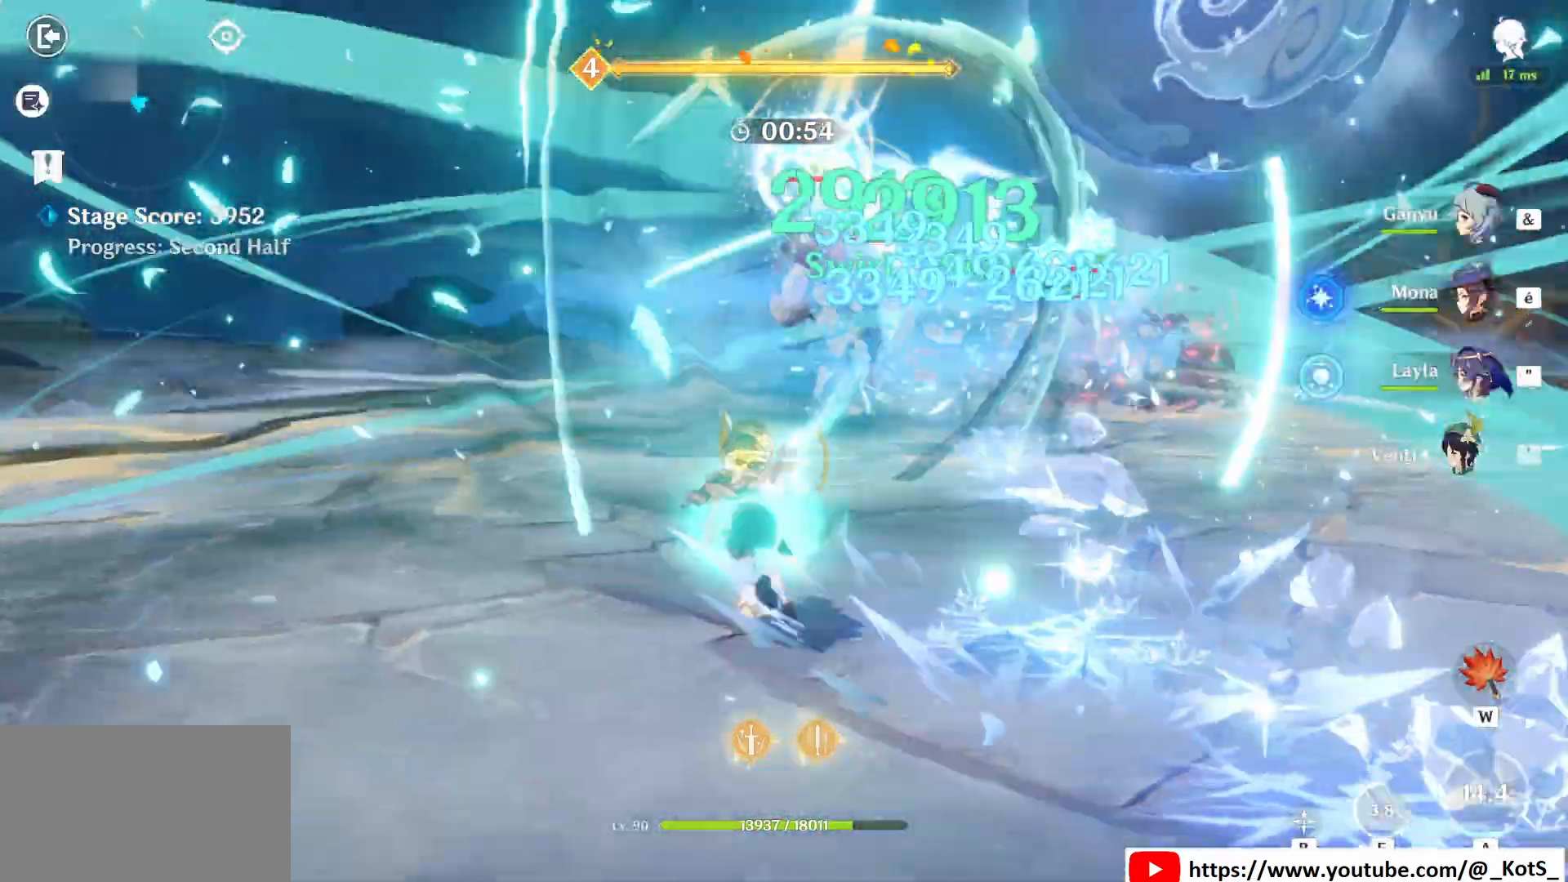
{"keys": ["z"], "mouse": [], "events": []}
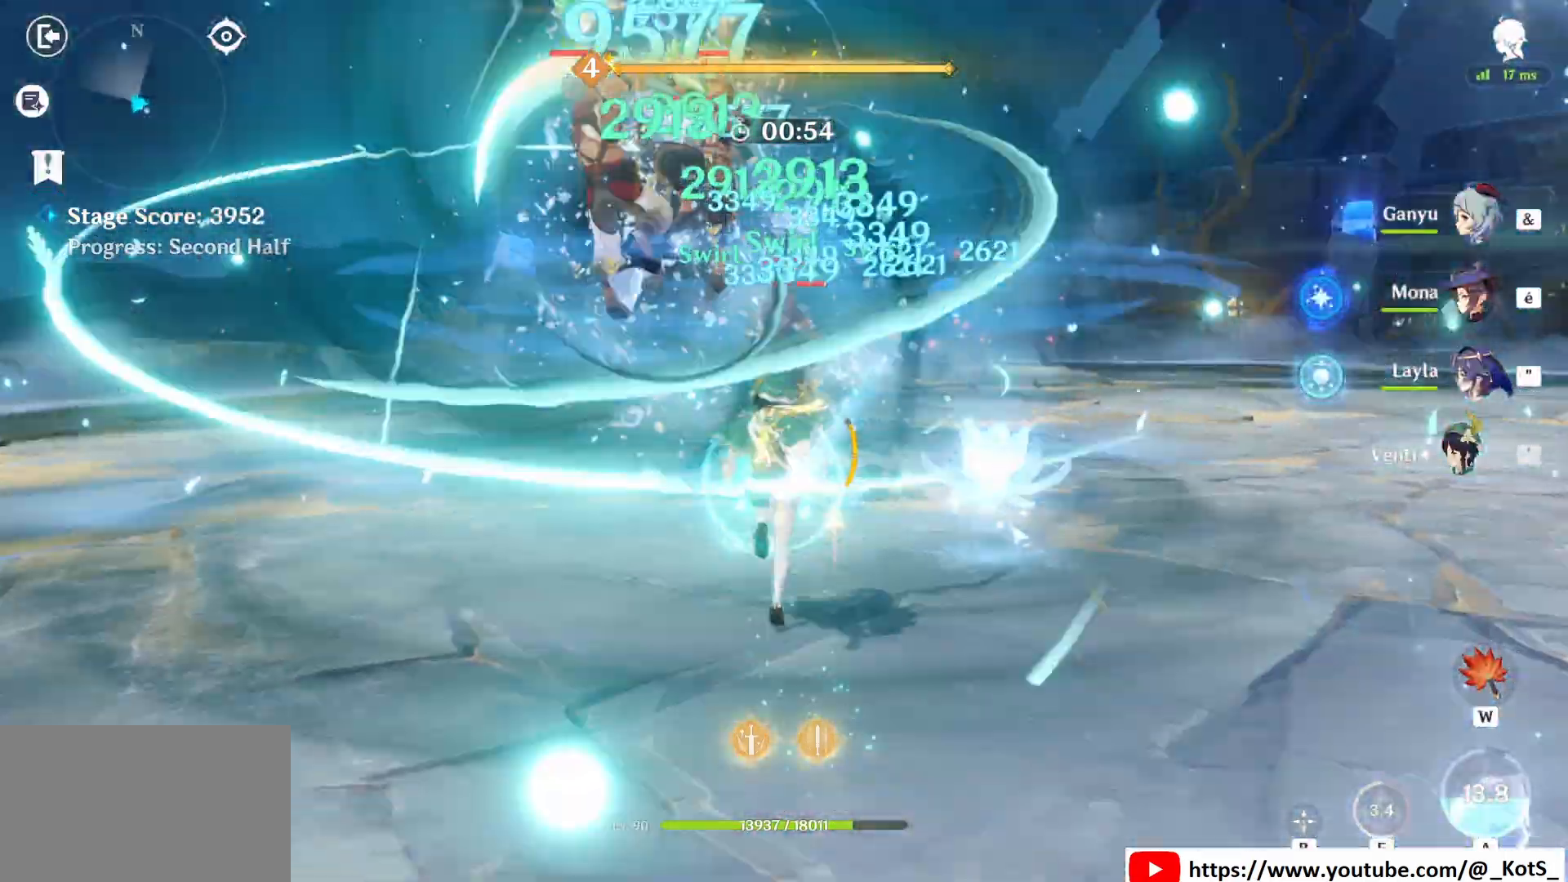
{"keys": ["a", "z"], "mouse": [], "events": [[125, "3", "down"], [208, "3", "up"], [375, "a", "down"], [458, "a", "up"], [458, "z", "up"], [500, "a", "down"], [500, "z", "down"]]}
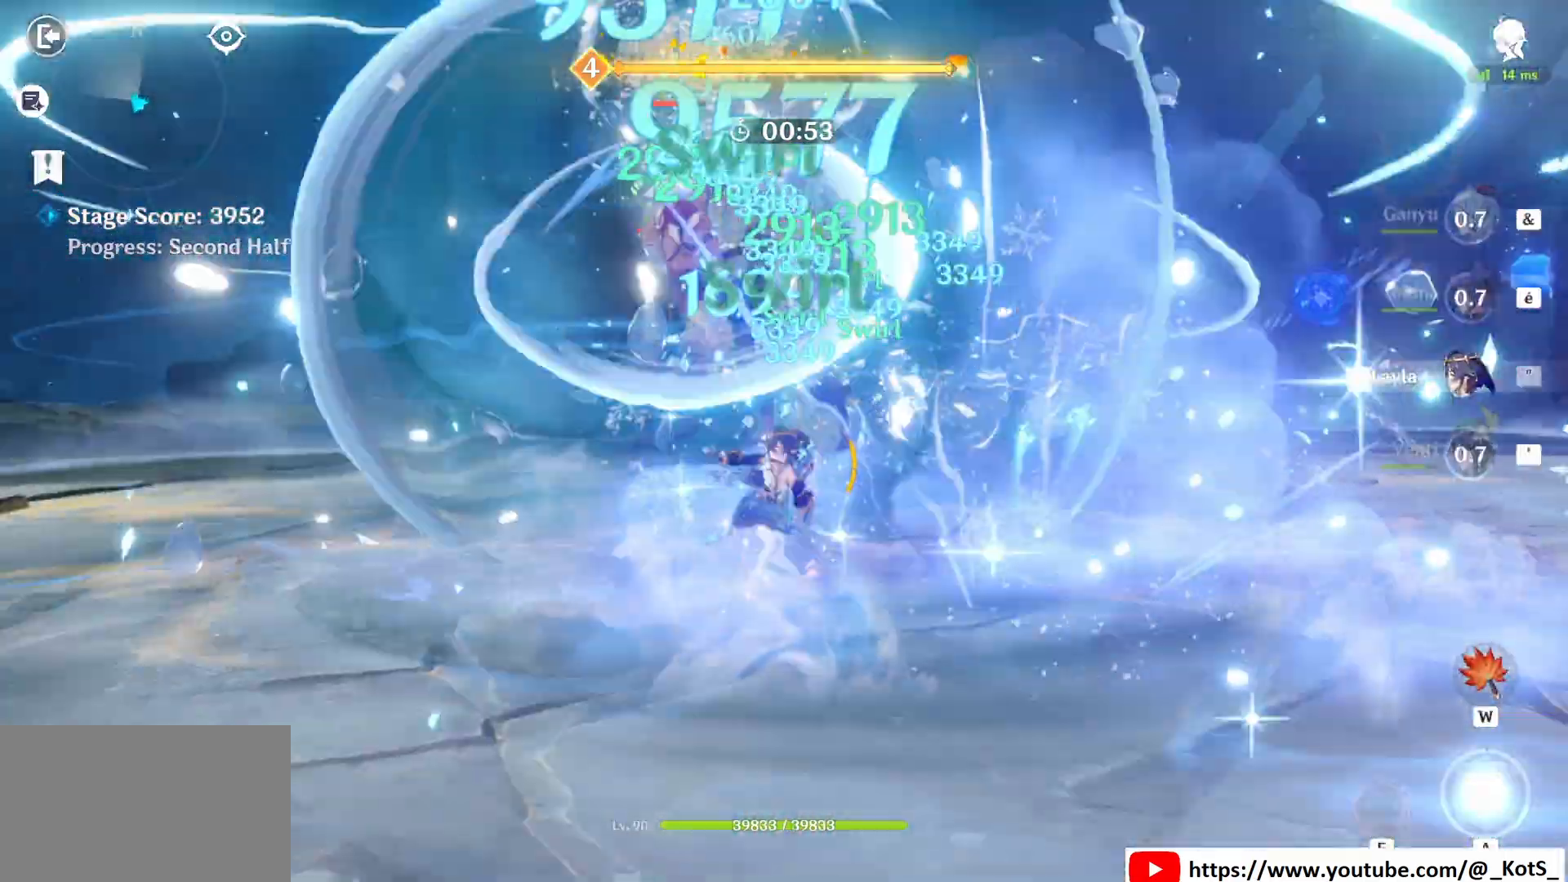
{"keys": ["e", "q", "z"], "mouse": [], "events": [[125, "a", "up"], [375, "q", "down"], [500, "e", "down"]]}
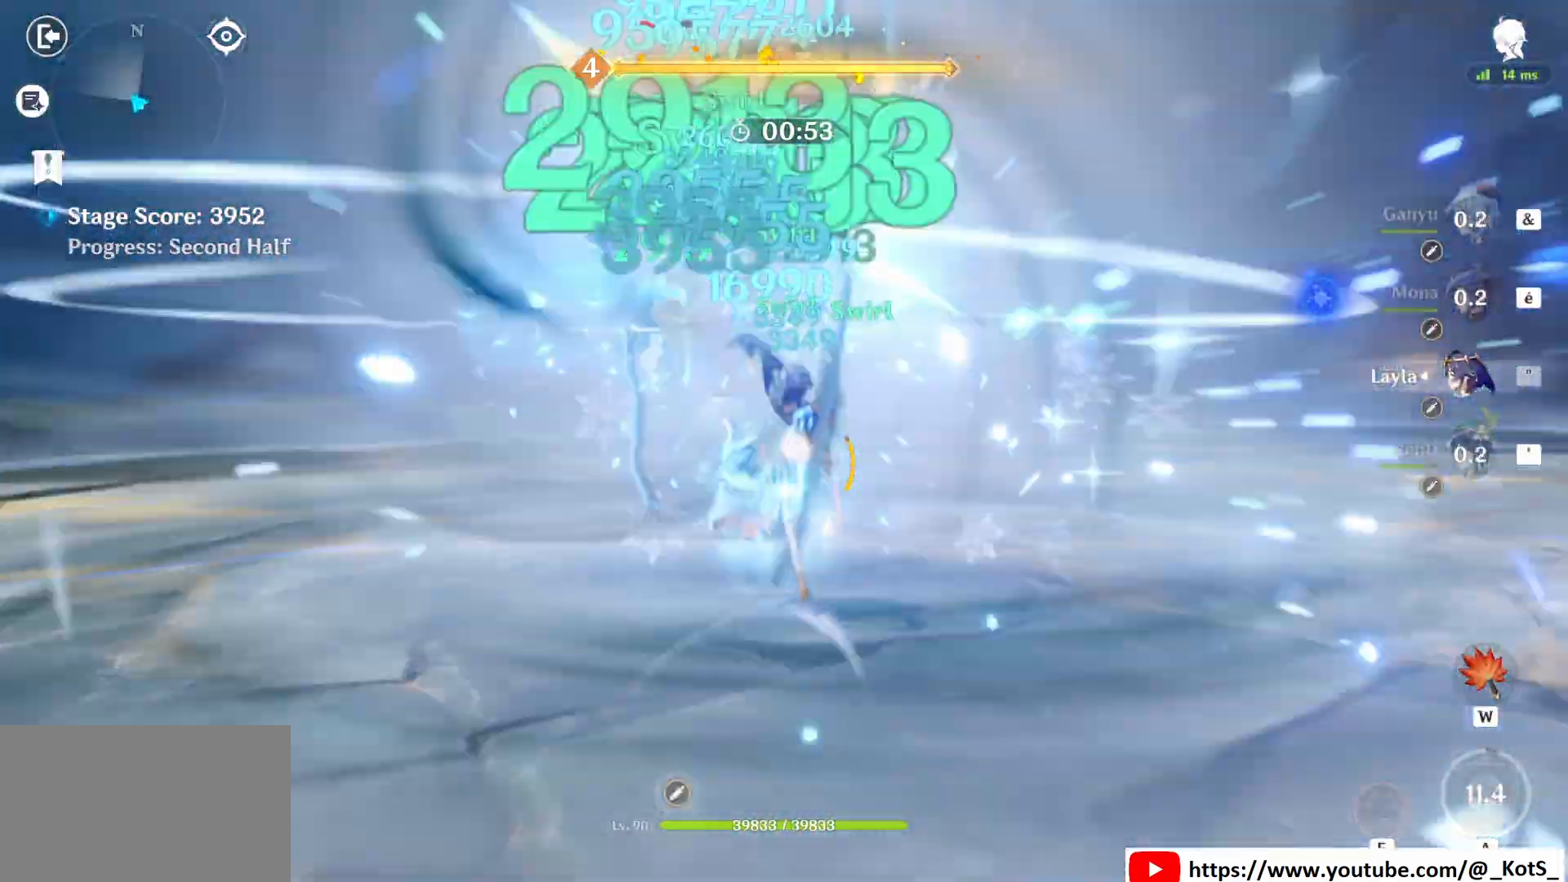
{"keys": ["q", "z"], "mouse": [], "events": [[125, "e", "up"], [208, "e", "down"], [292, "e", "up"], [375, "e", "down"], [458, "e", "up"]]}
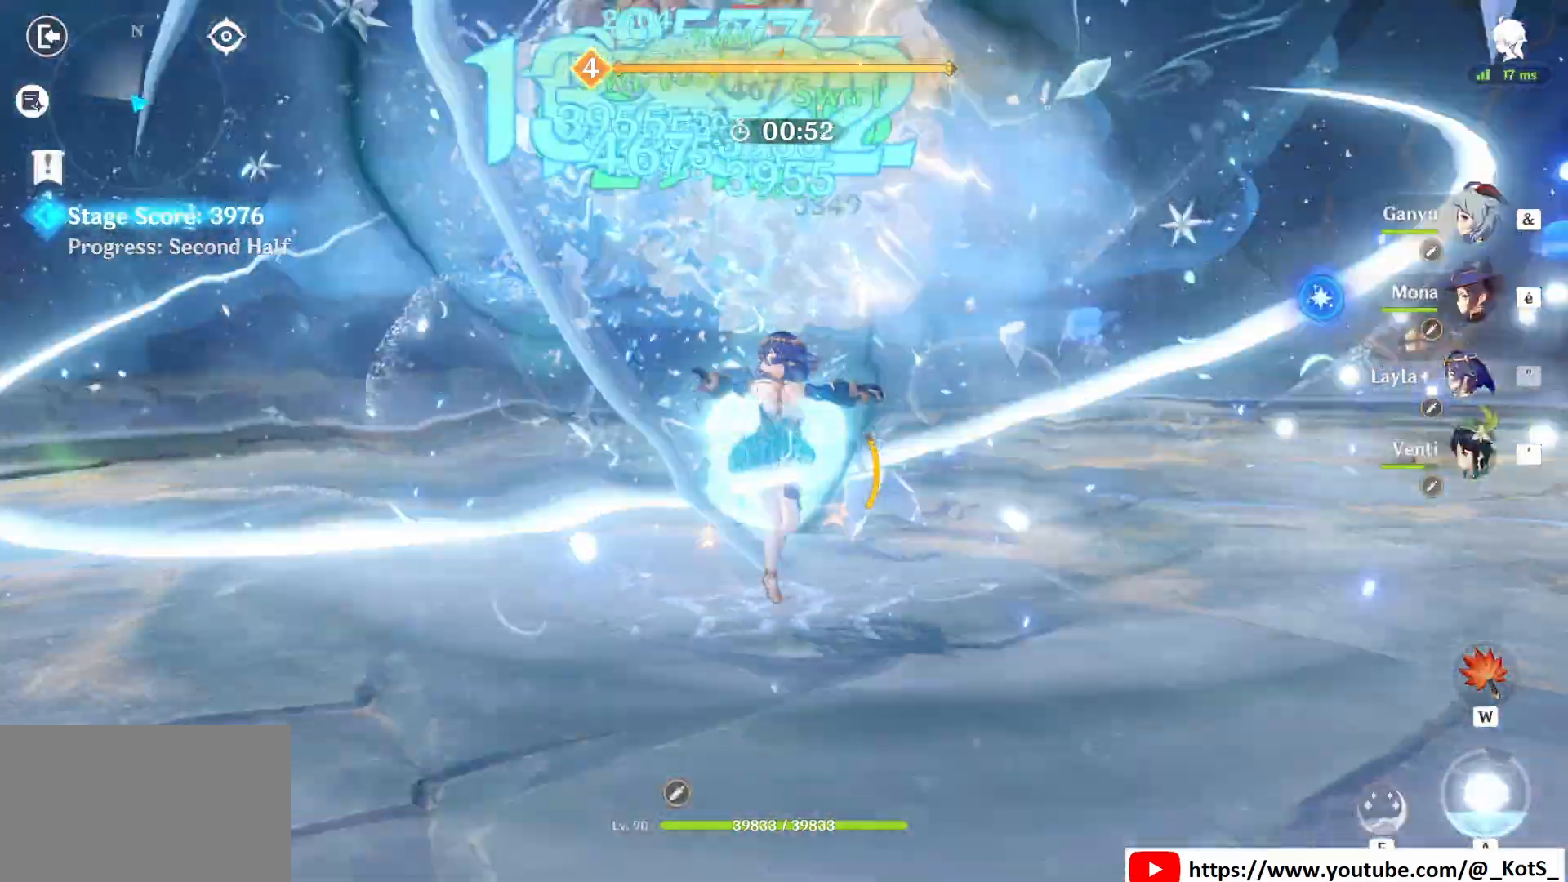
{"keys": ["z"], "mouse": [], "events": [[42, "e", "down"], [83, "e", "up"], [167, "e", "down"], [250, "e", "up"], [292, "e", "down"], [292, "q", "up"], [500, "e", "up"]]}
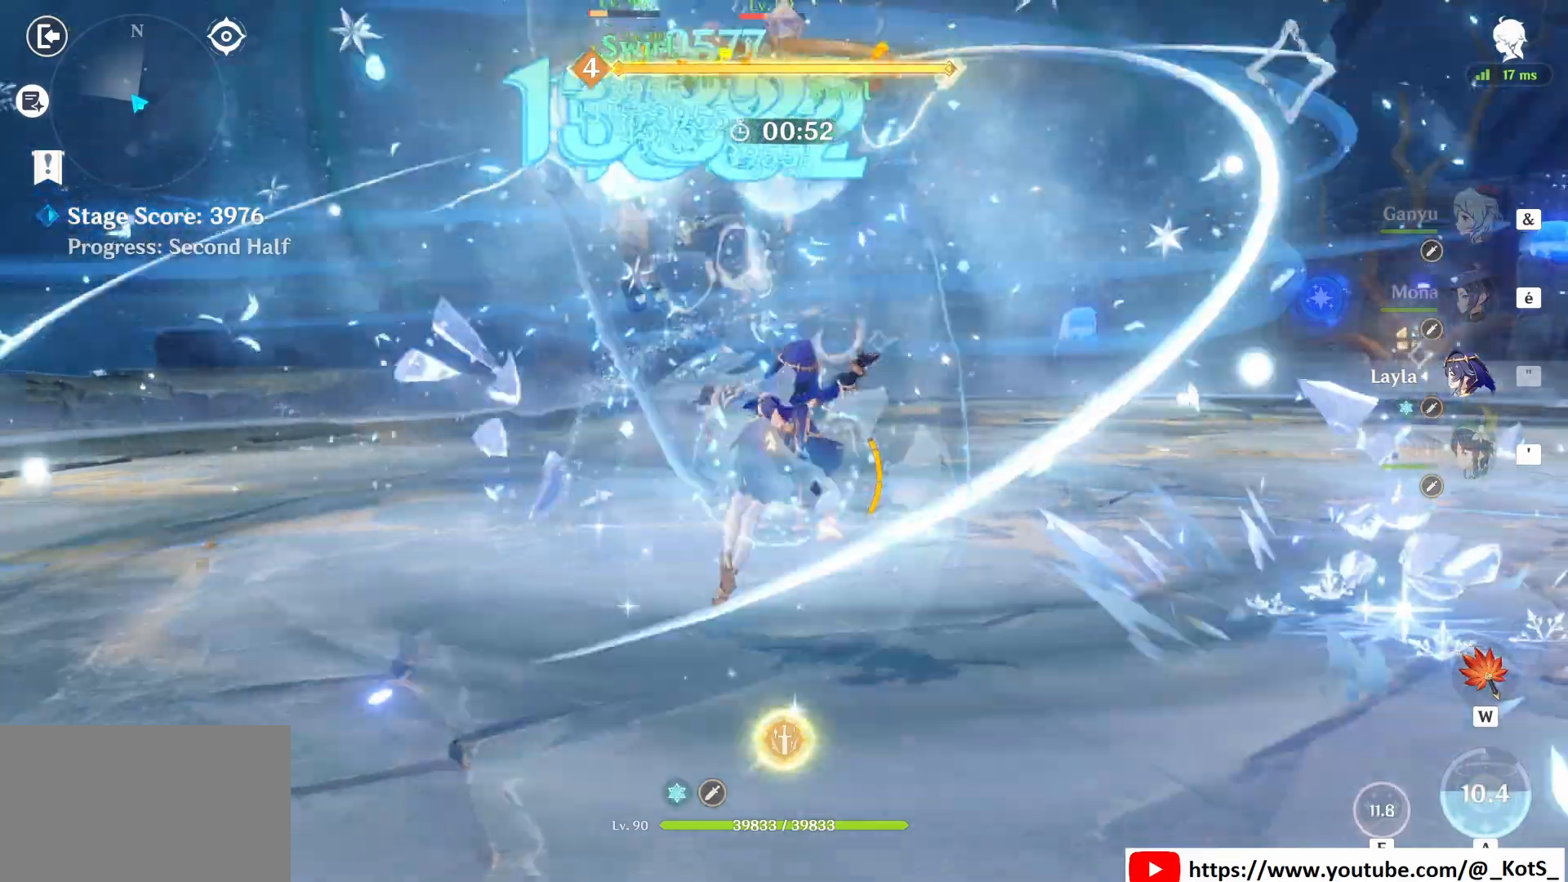
{"keys": ["a", "z"], "mouse": [], "events": [[333, "2", "down"], [417, "2", "up"], [500, "a", "down"]]}
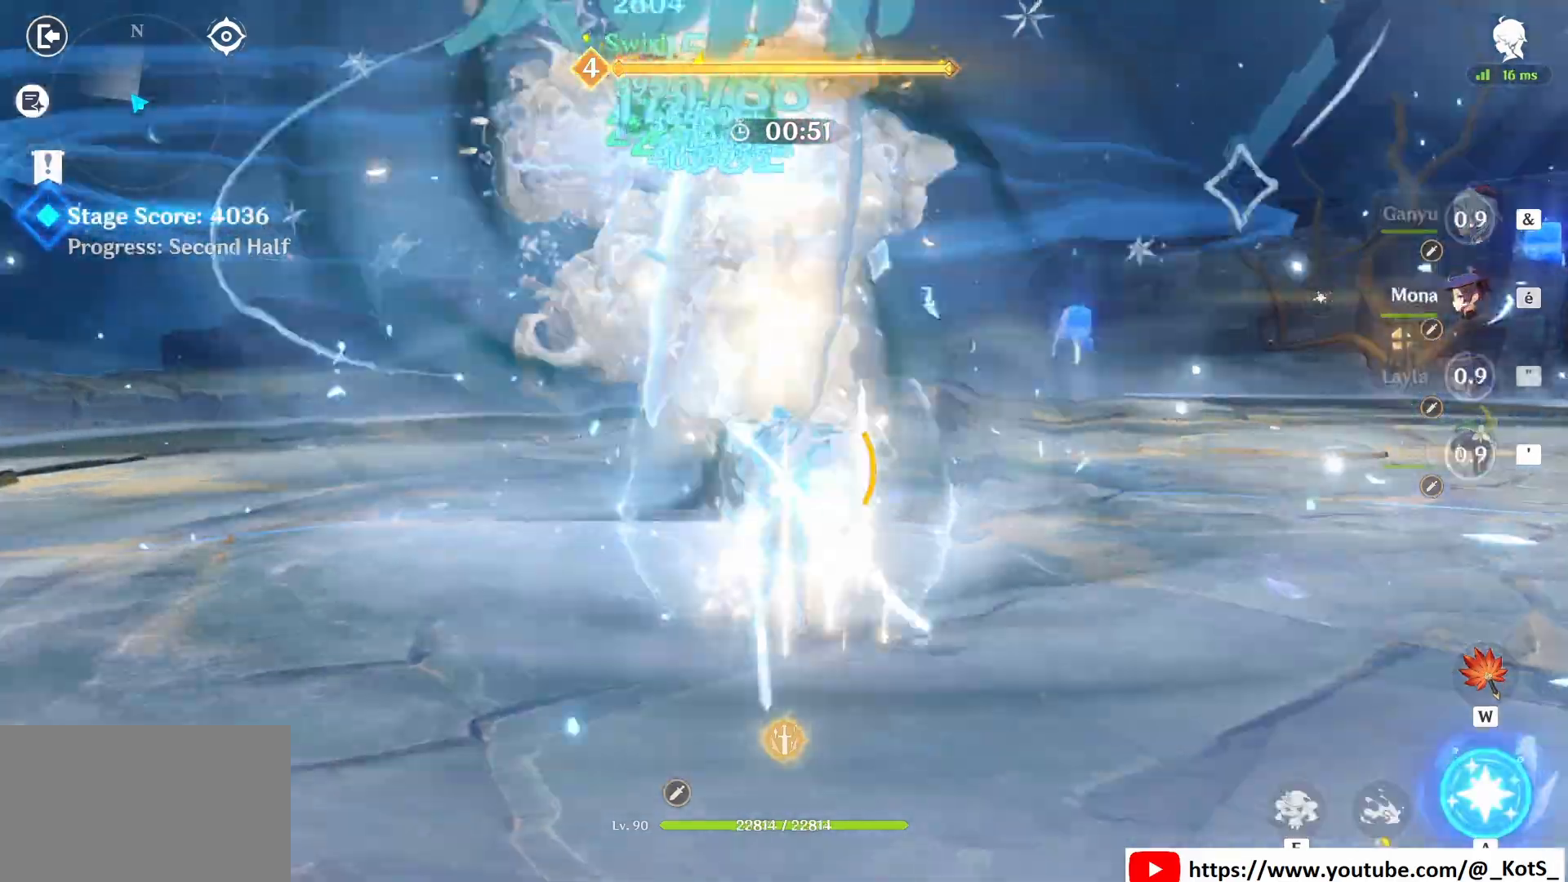
{"keys": [], "mouse": [], "events": [[167, "a", "up"], [208, "z", "up"]]}
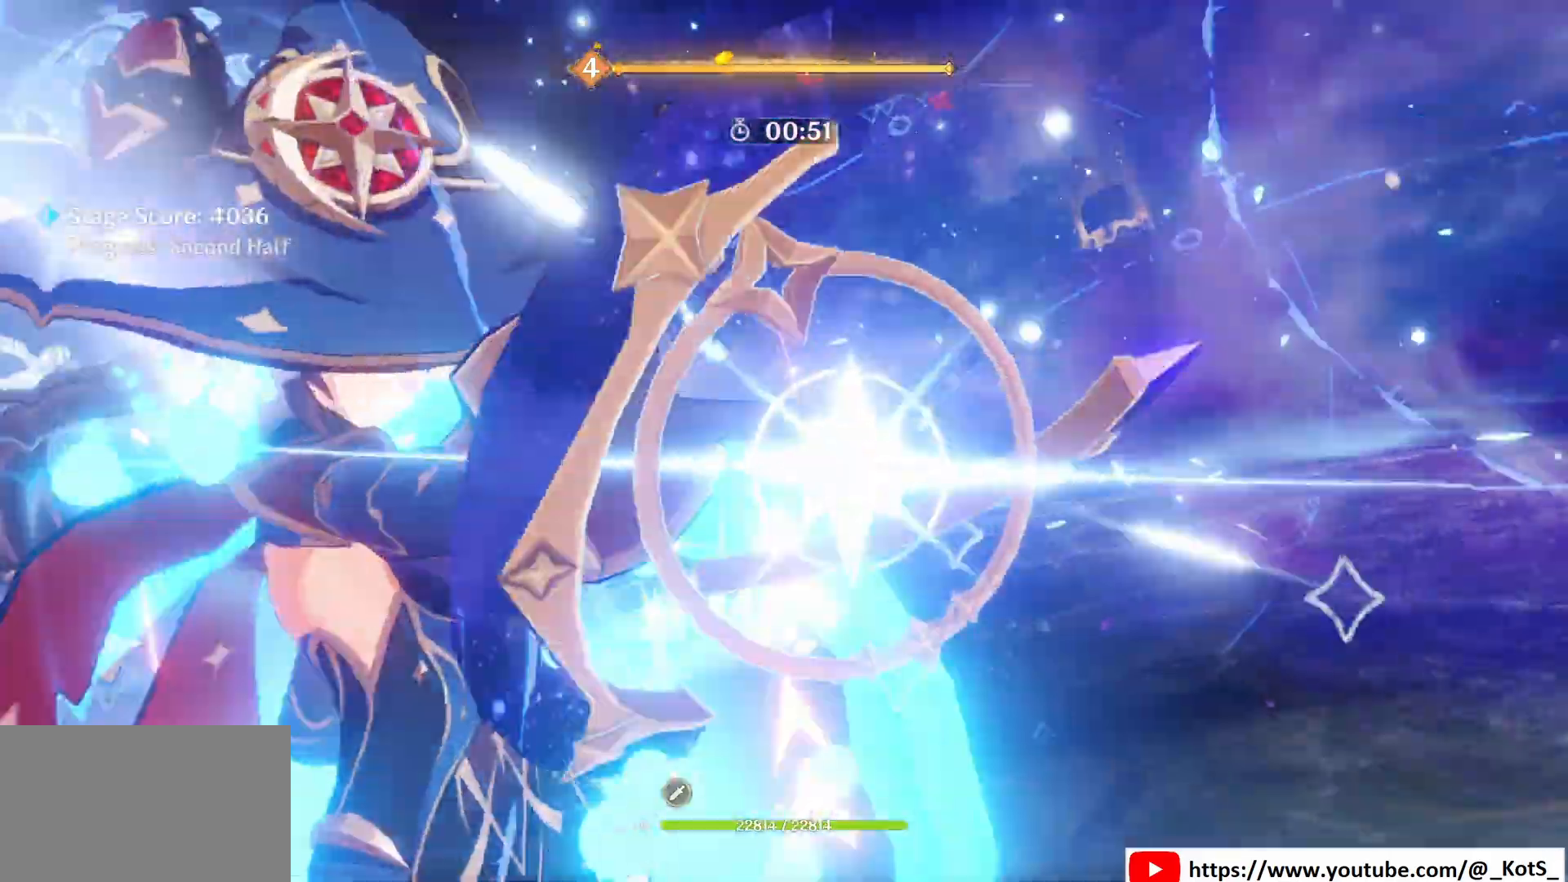
{"keys": [], "mouse": [], "events": []}
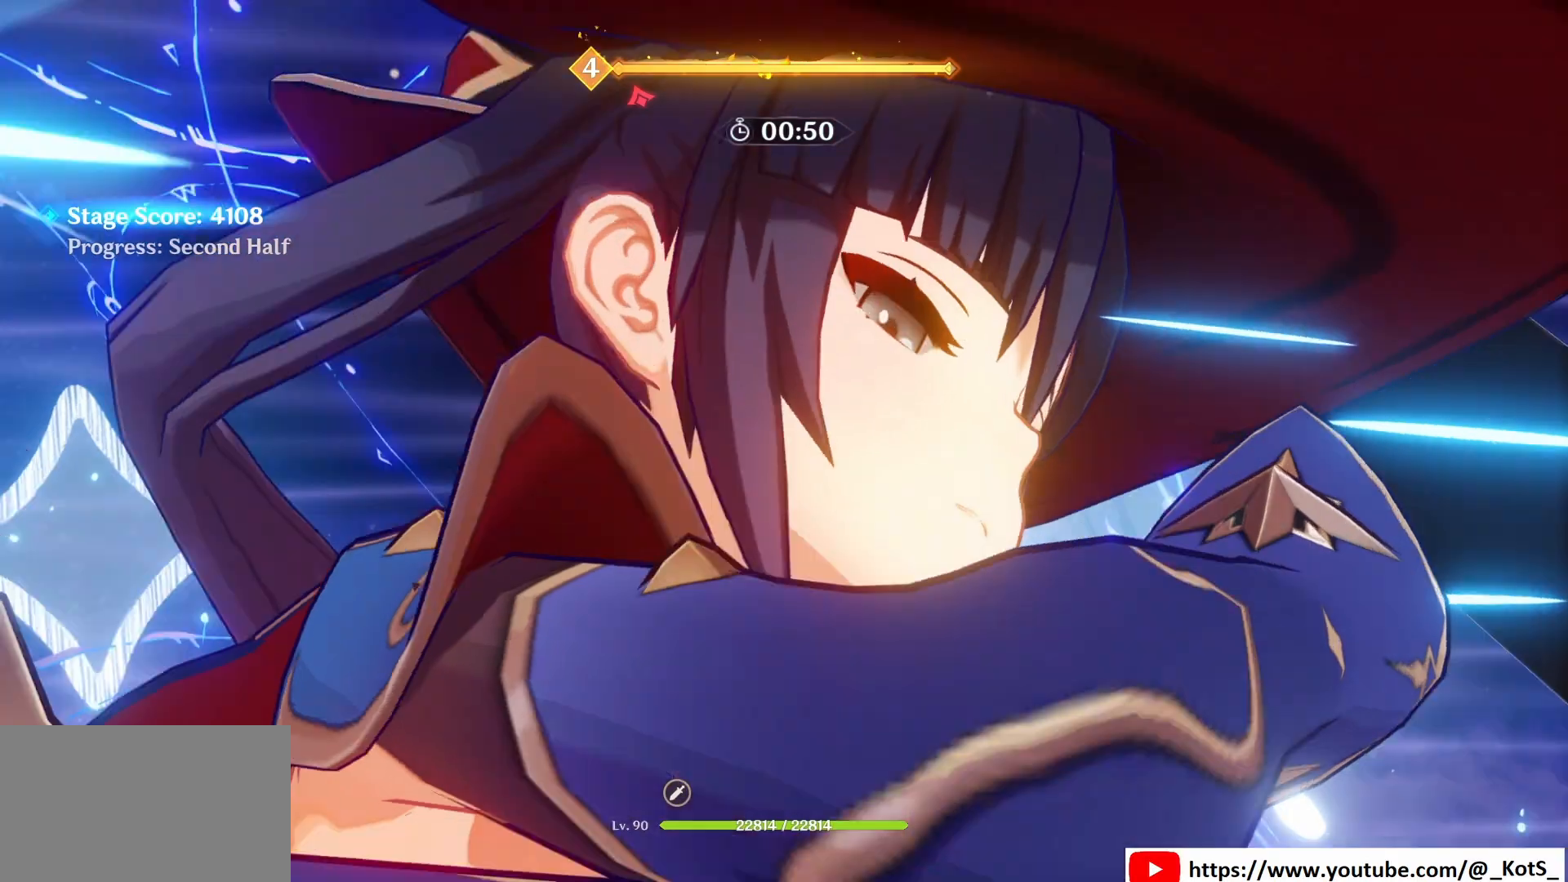
{"keys": [], "mouse": [], "events": []}
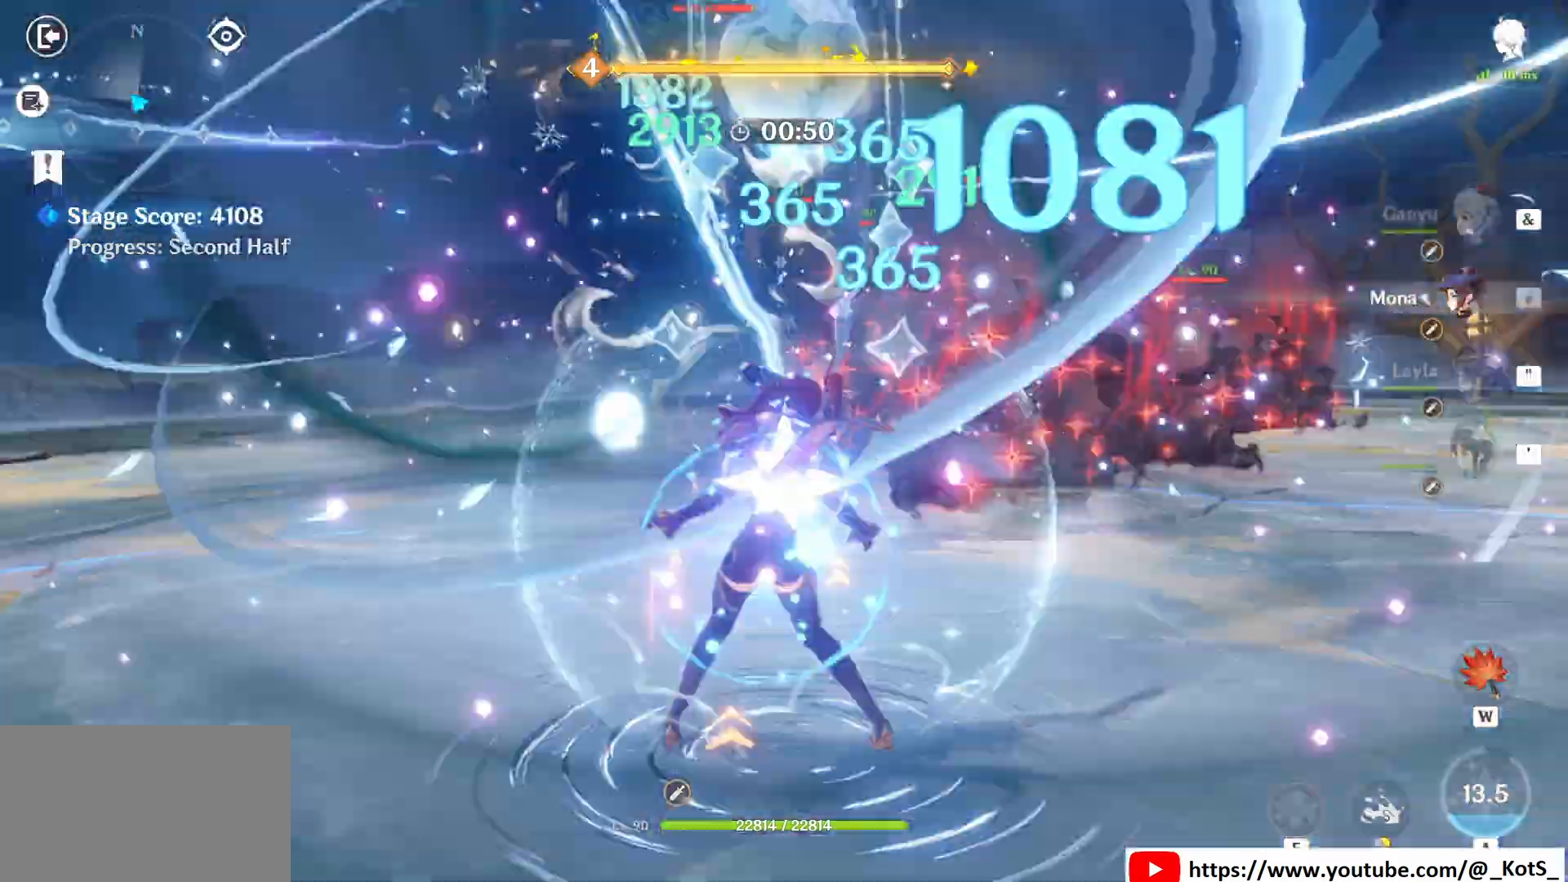
{"keys": ["z"], "mouse": [], "events": [[292, "z", "down"]]}
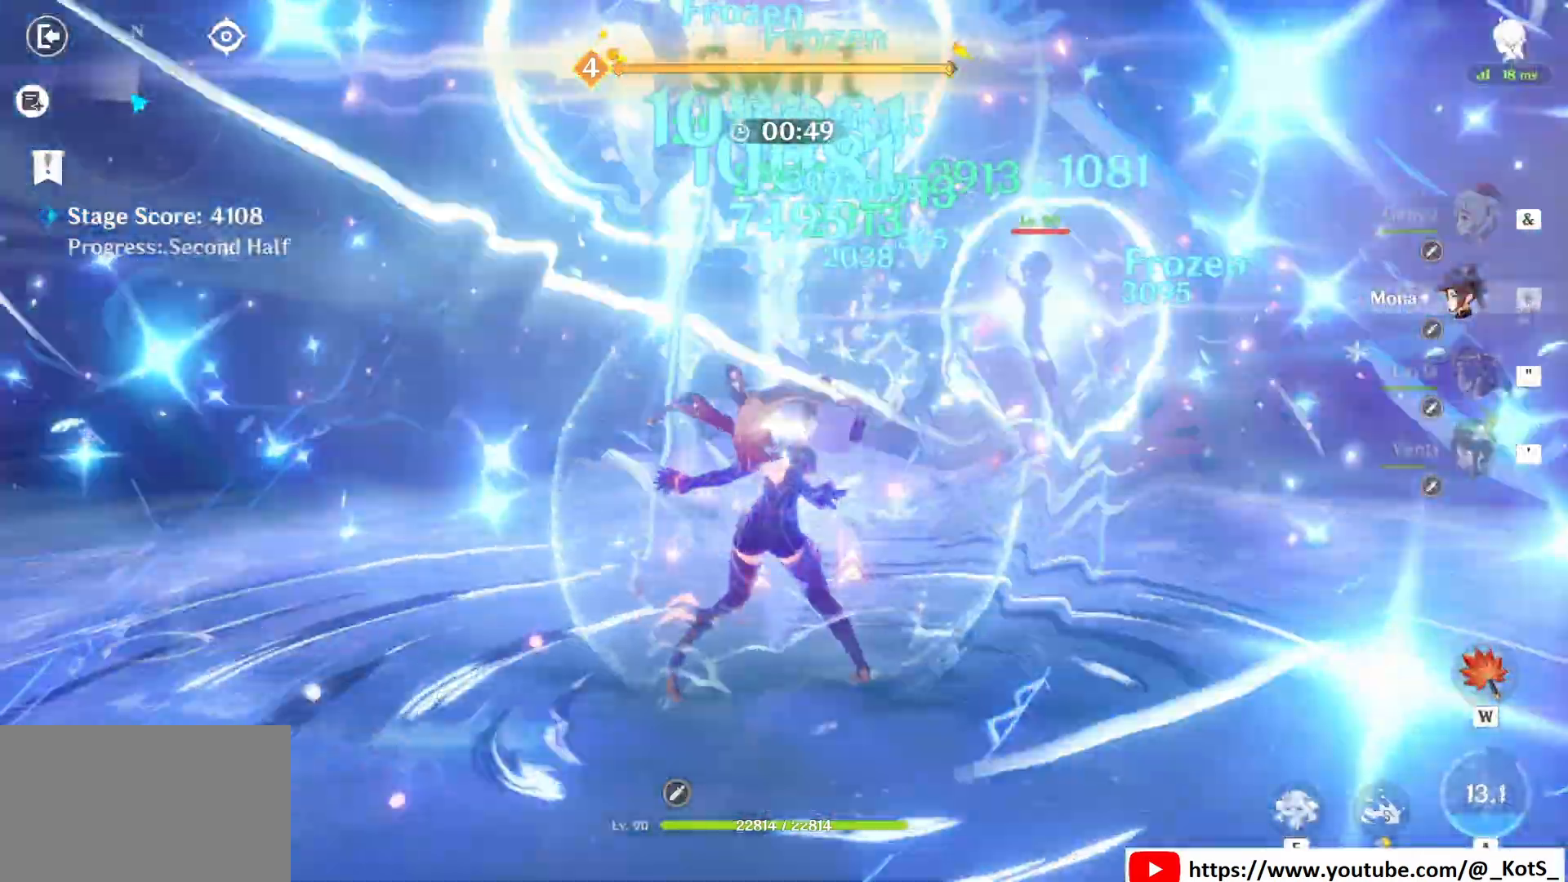
{"keys": ["z"], "mouse": [], "events": [[208, "1", "down"], [292, "1", "up"], [375, "e", "down"], [458, "e", "up"]]}
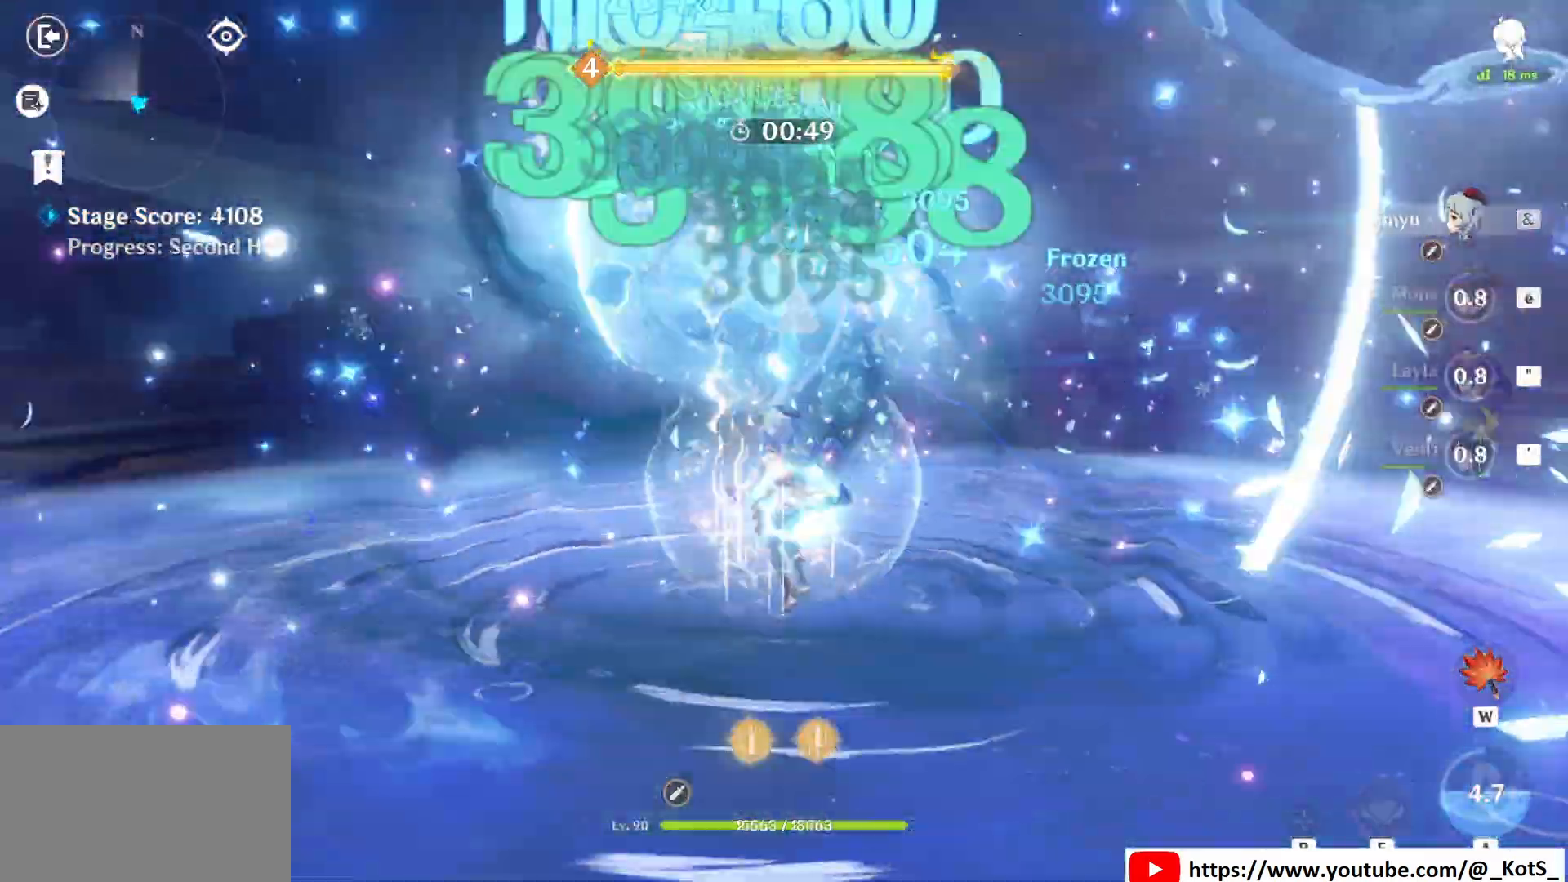
{"keys": ["d"], "mouse": ["left"], "events": [[42, "e", "down"], [83, "e", "up"], [125, "z", "up"], [333, "d", "down"], [500, "mouse_left", "down"]]}
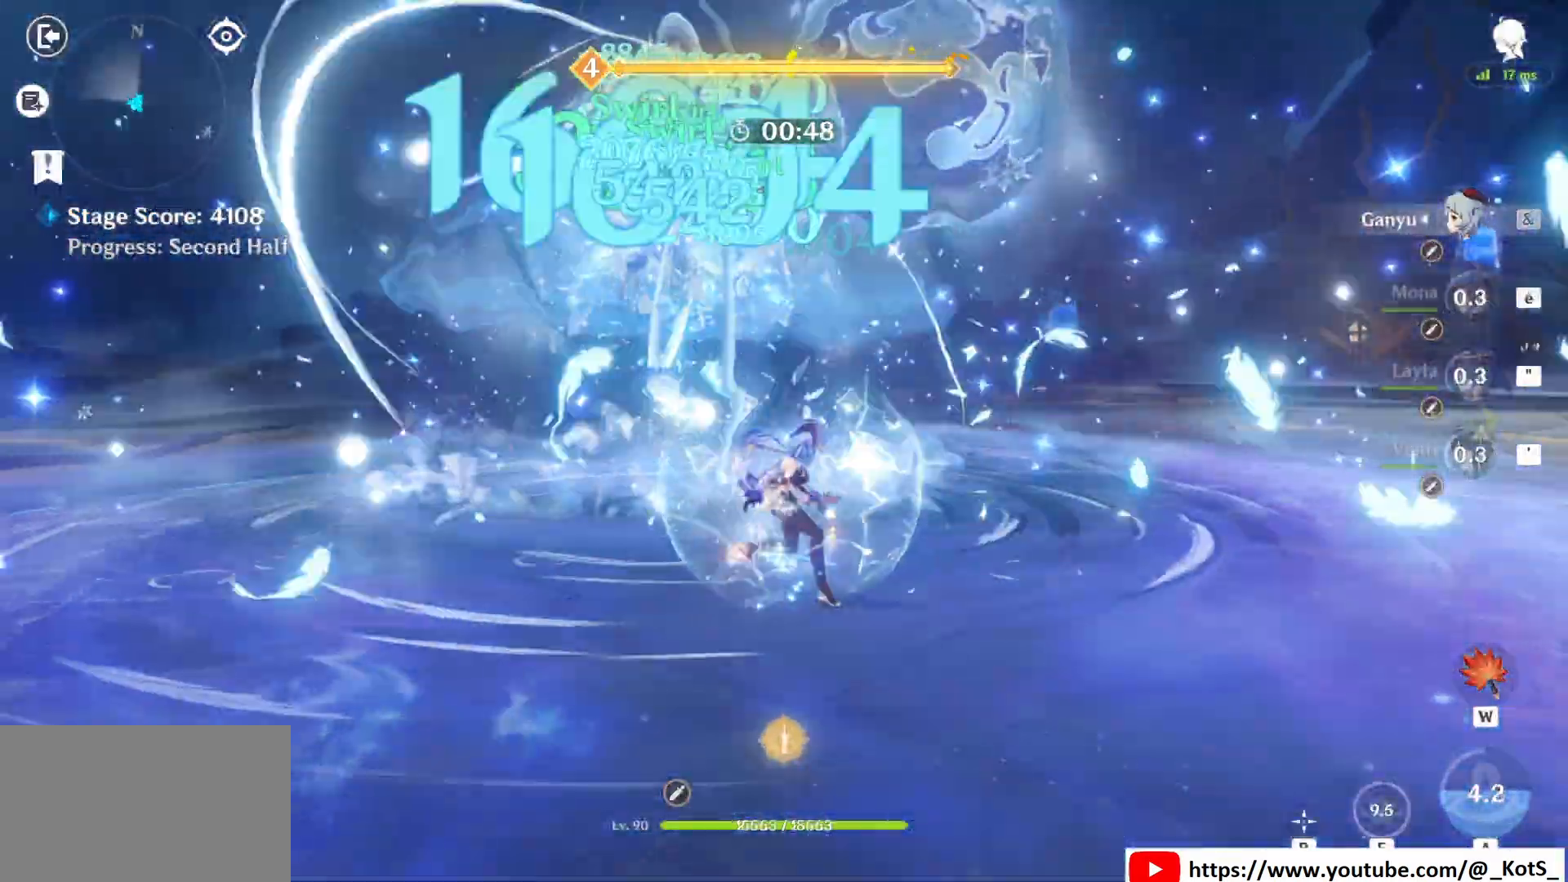
{"keys": ["q", "s"], "mouse": ["left"], "events": [[333, "q", "down"], [458, "d", "up"], [458, "s", "down"]]}
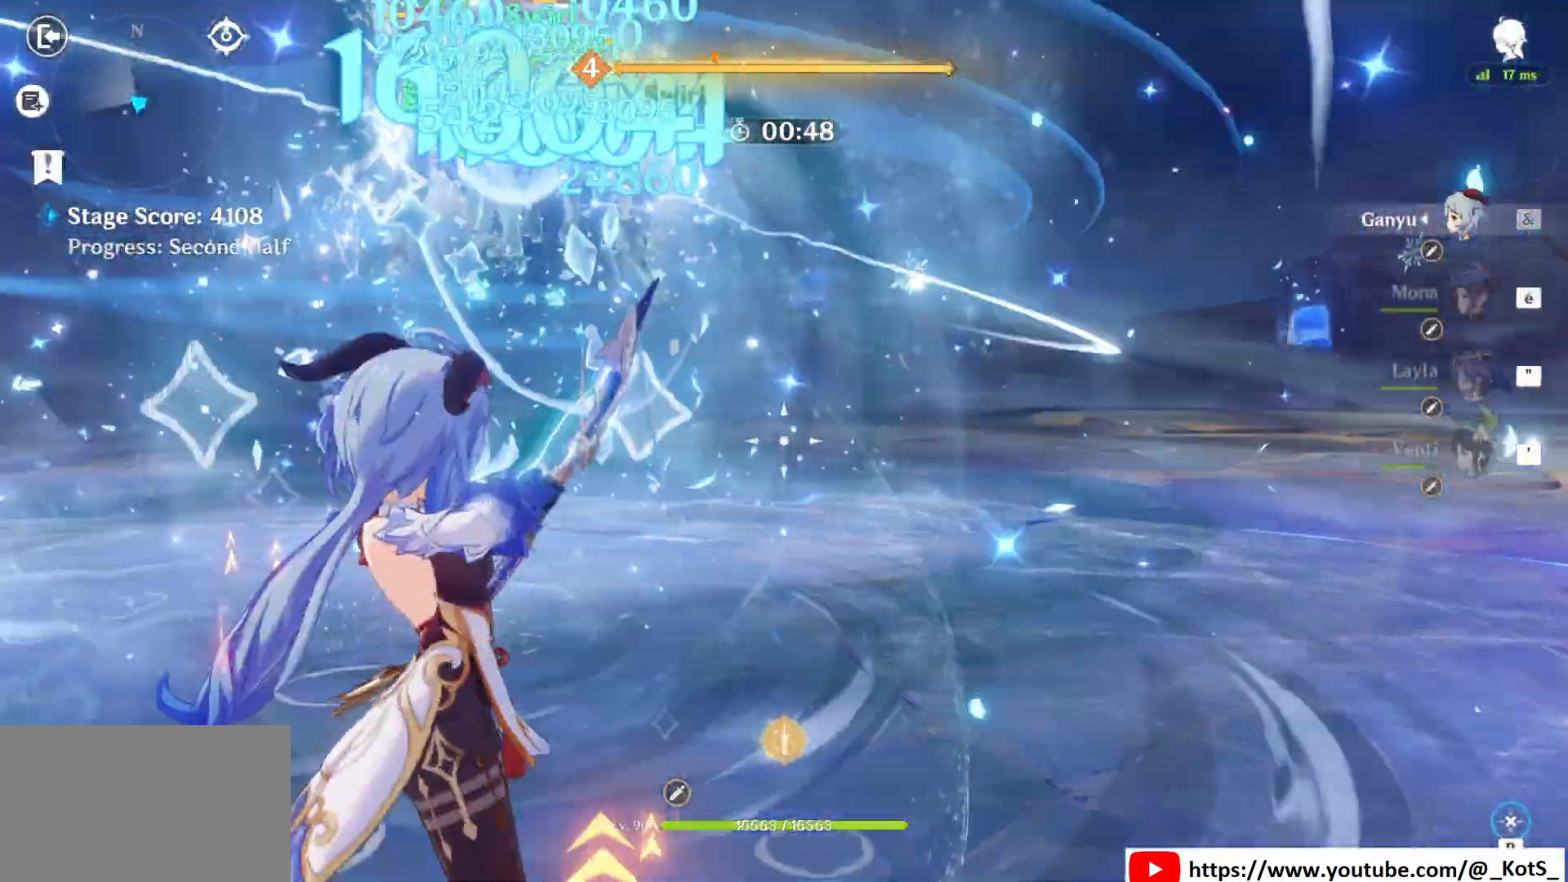
{"keys": ["q"], "mouse": ["left"], "events": [[292, "s", "up"]]}
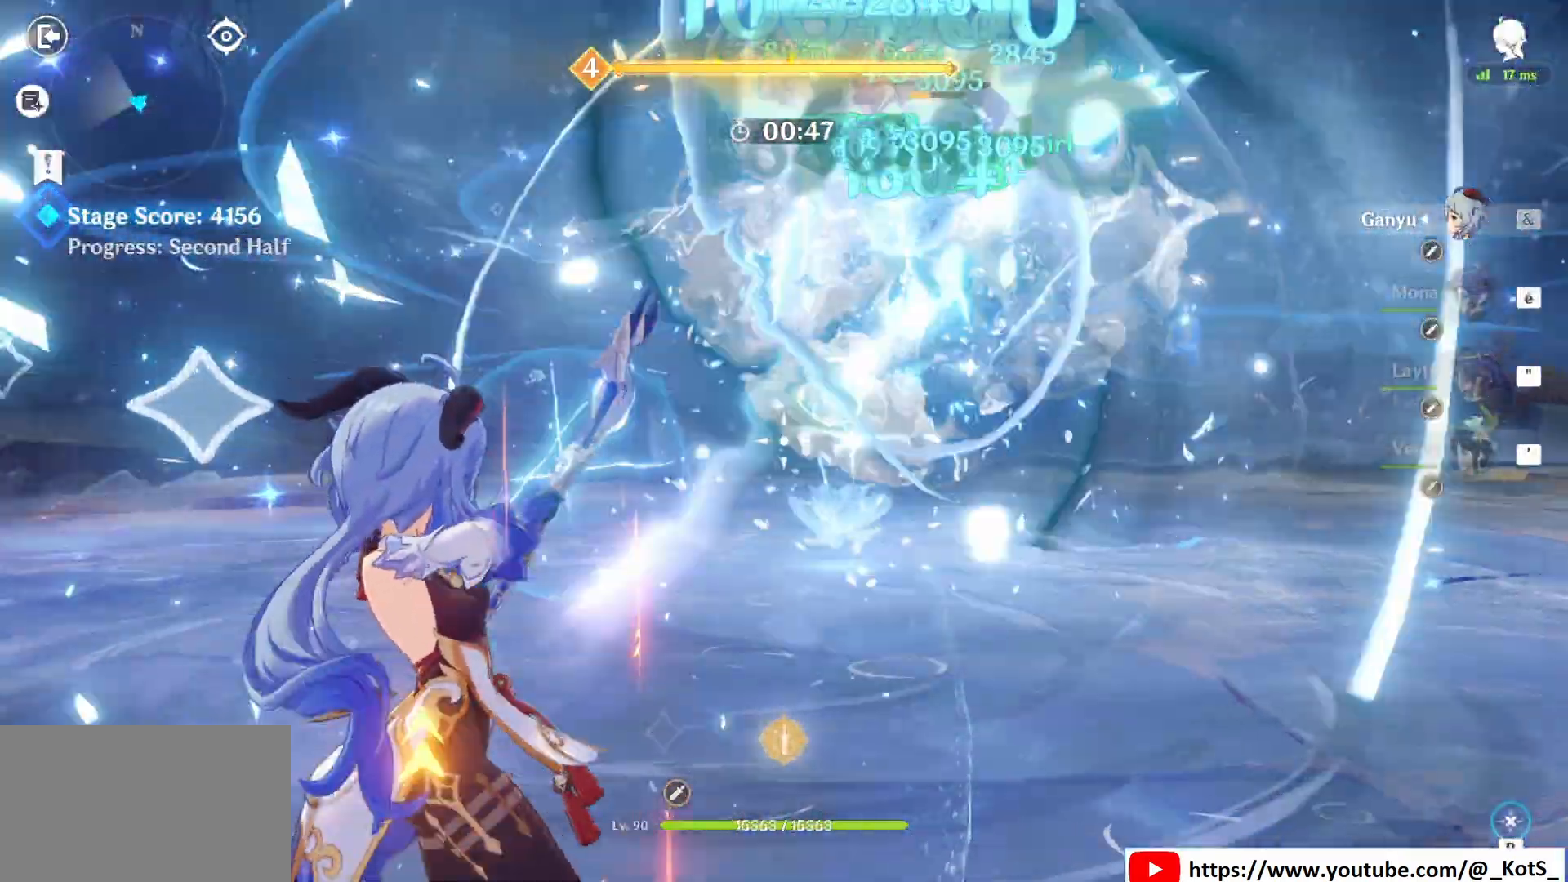
{"keys": ["q"], "mouse": ["left"], "events": []}
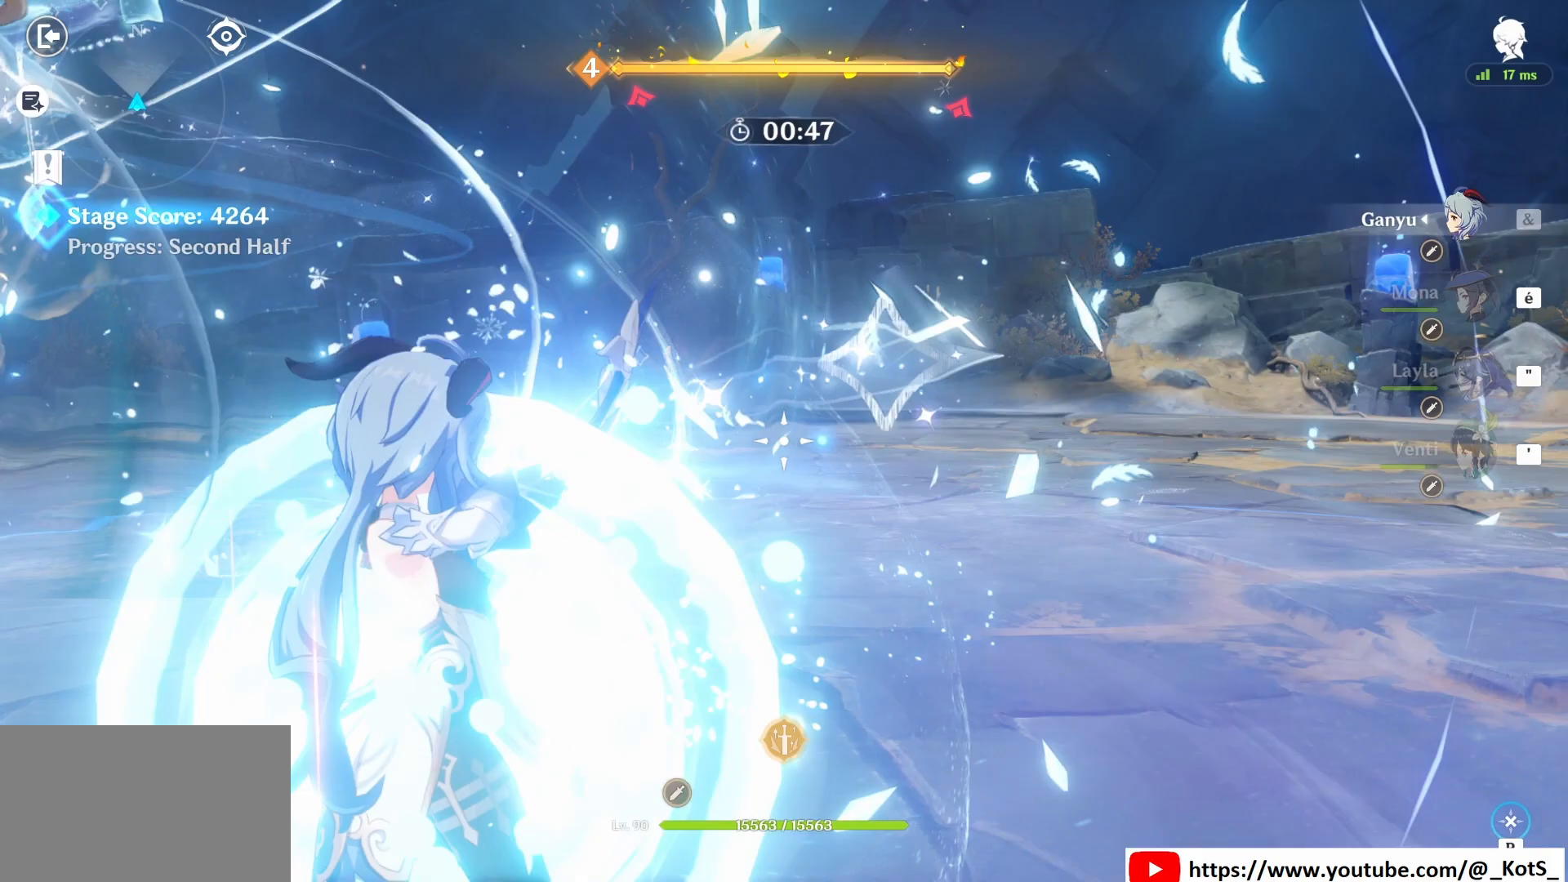
{"keys": ["q", "s"], "mouse": ["left"], "events": [[167, "s", "down"]]}
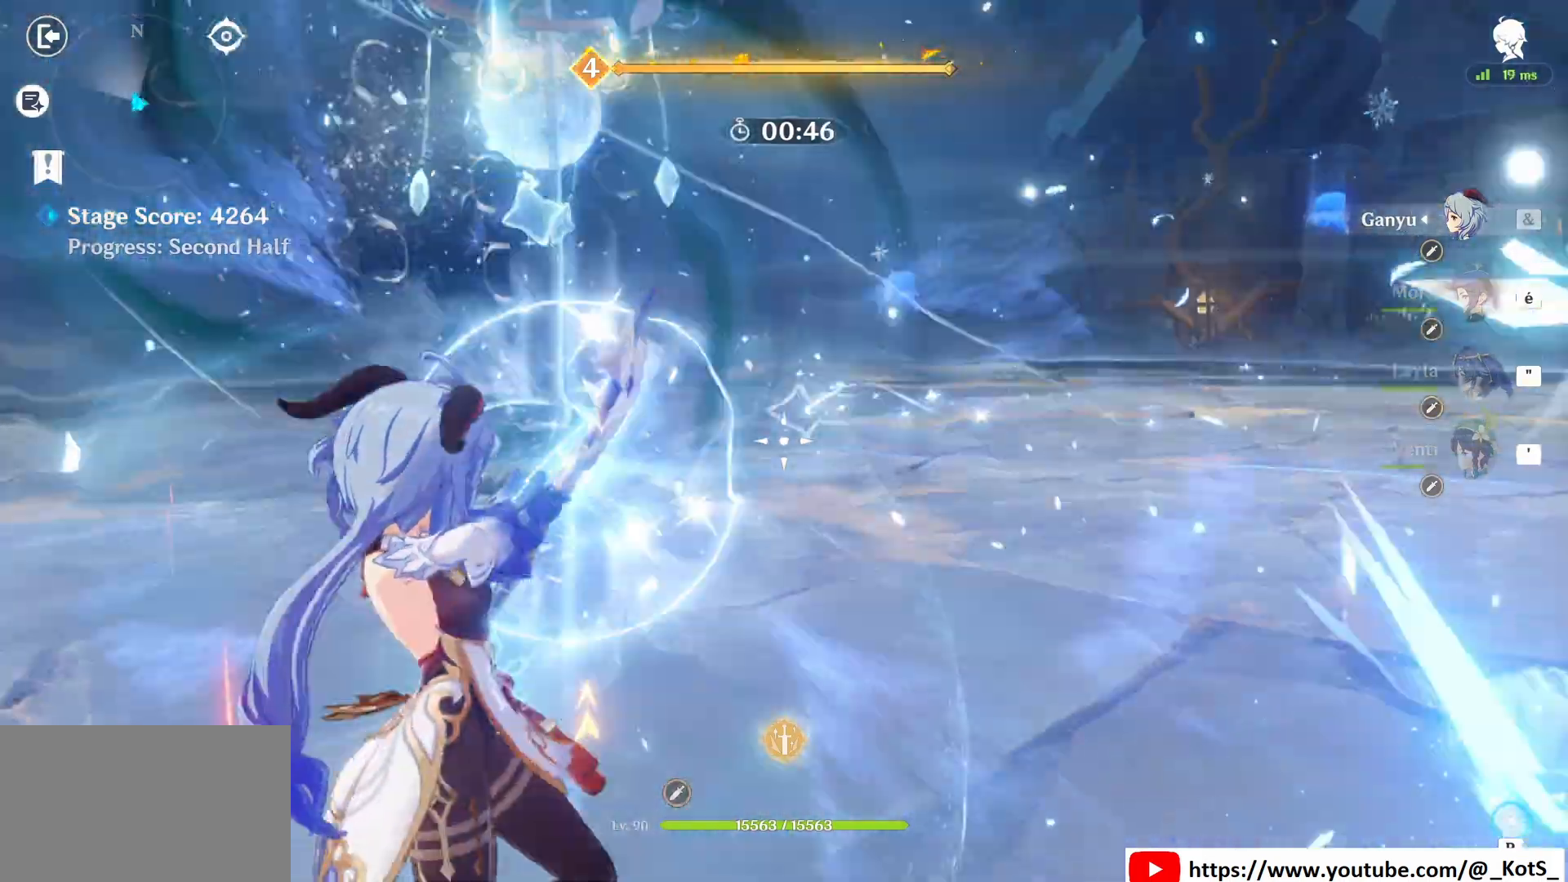
{"keys": ["q", "s"], "mouse": ["left"], "events": []}
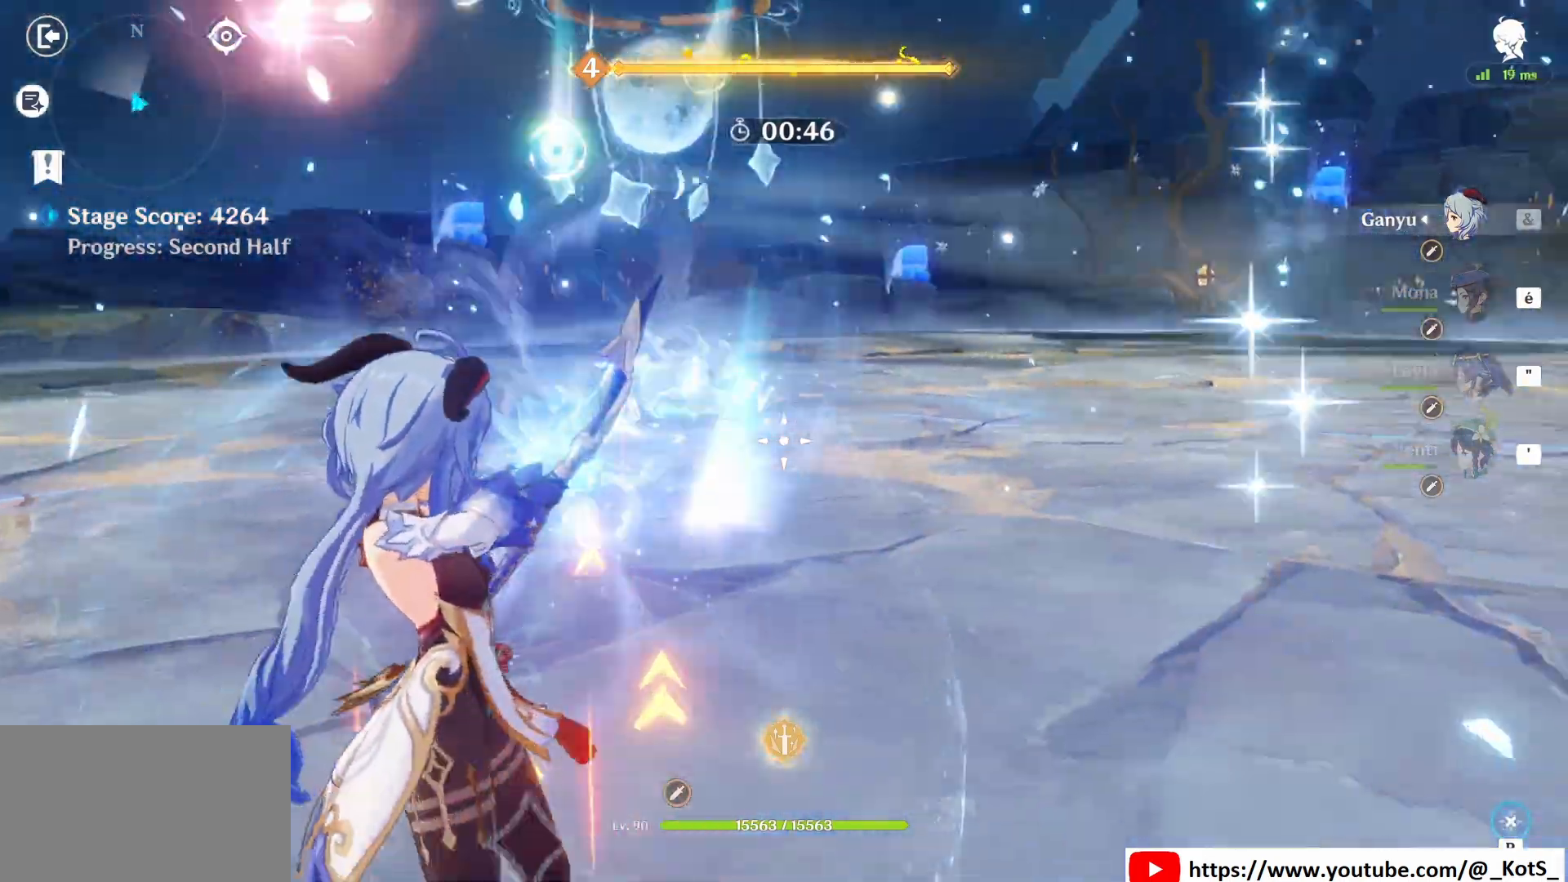
{"keys": ["s"], "mouse": ["left"], "events": [[208, "q", "up"]]}
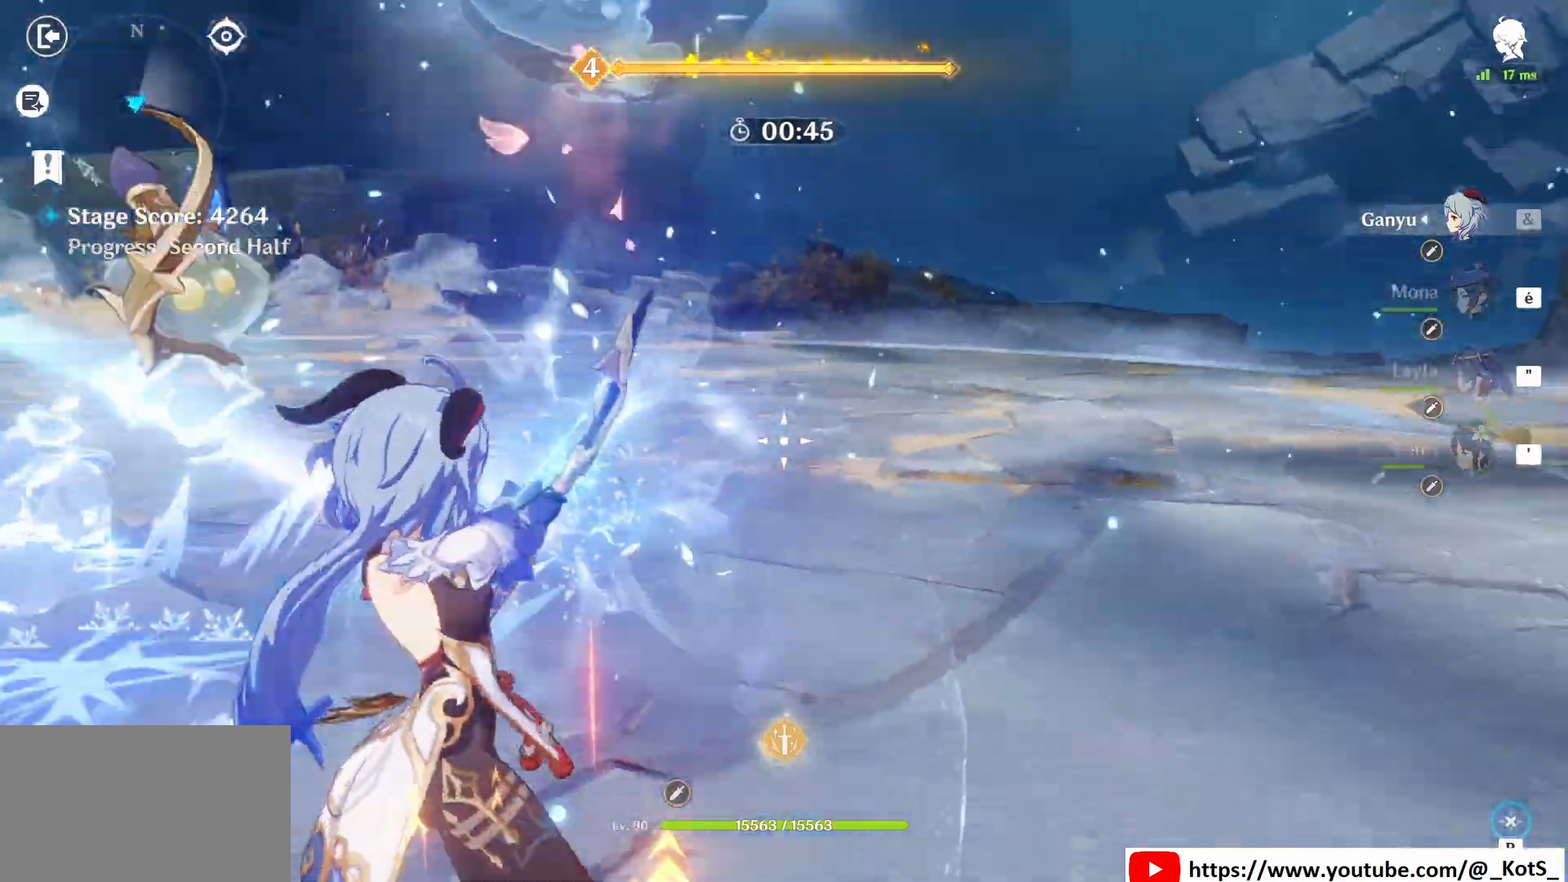
{"keys": ["d", "s"], "mouse": ["left"], "events": [[333, "d", "down"]]}